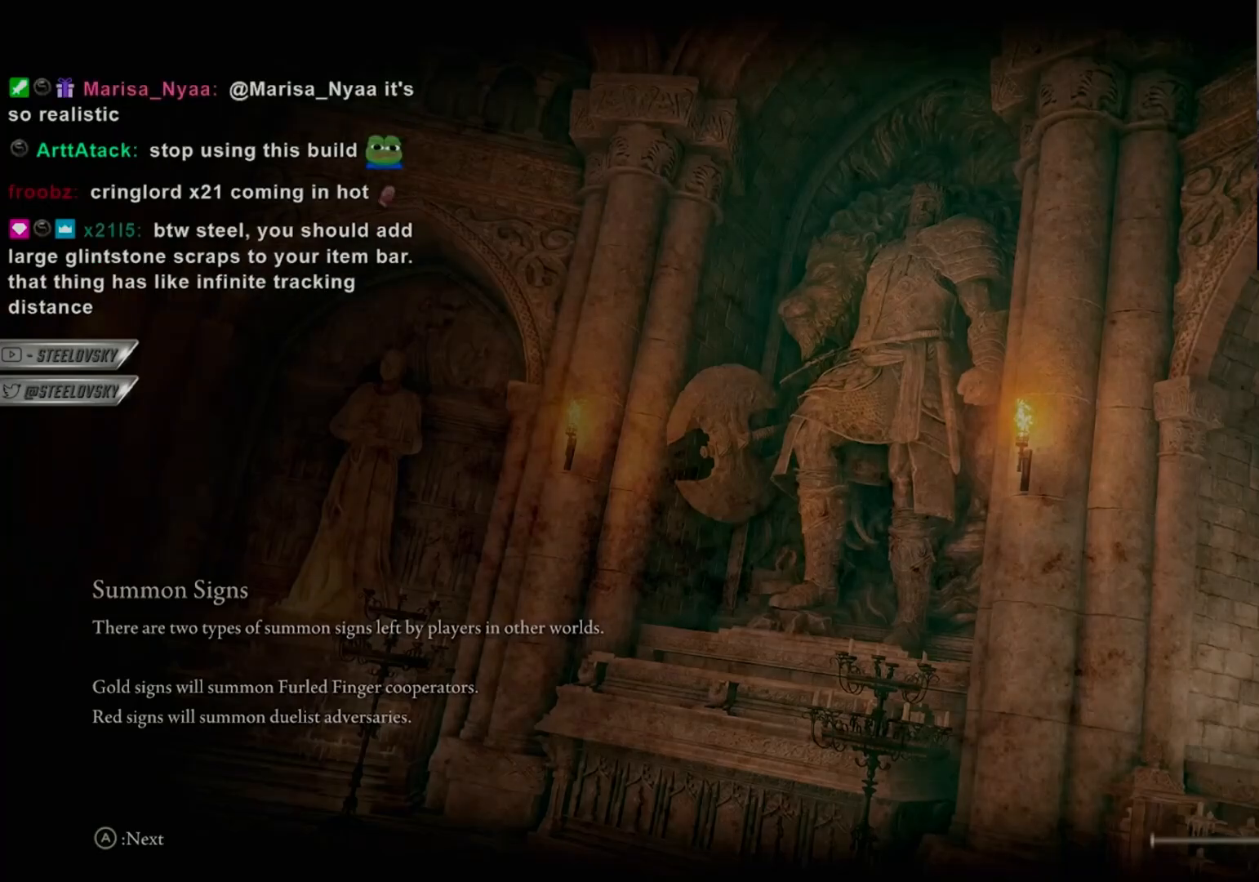
Gameplay with a controller (PlayStation layout); each line is a JSON object with the inputs held at the frame after it. "events" lists button and stick changes between this image and that frame as [ms after this image, input, new state], when the widget could be followed in between. Not read: L3.
{"buttons": ["DPAD_RIGHT"], "left_stick": "center", "right_stick": "center", "events": [[417, "DPAD_RIGHT", "down"]]}
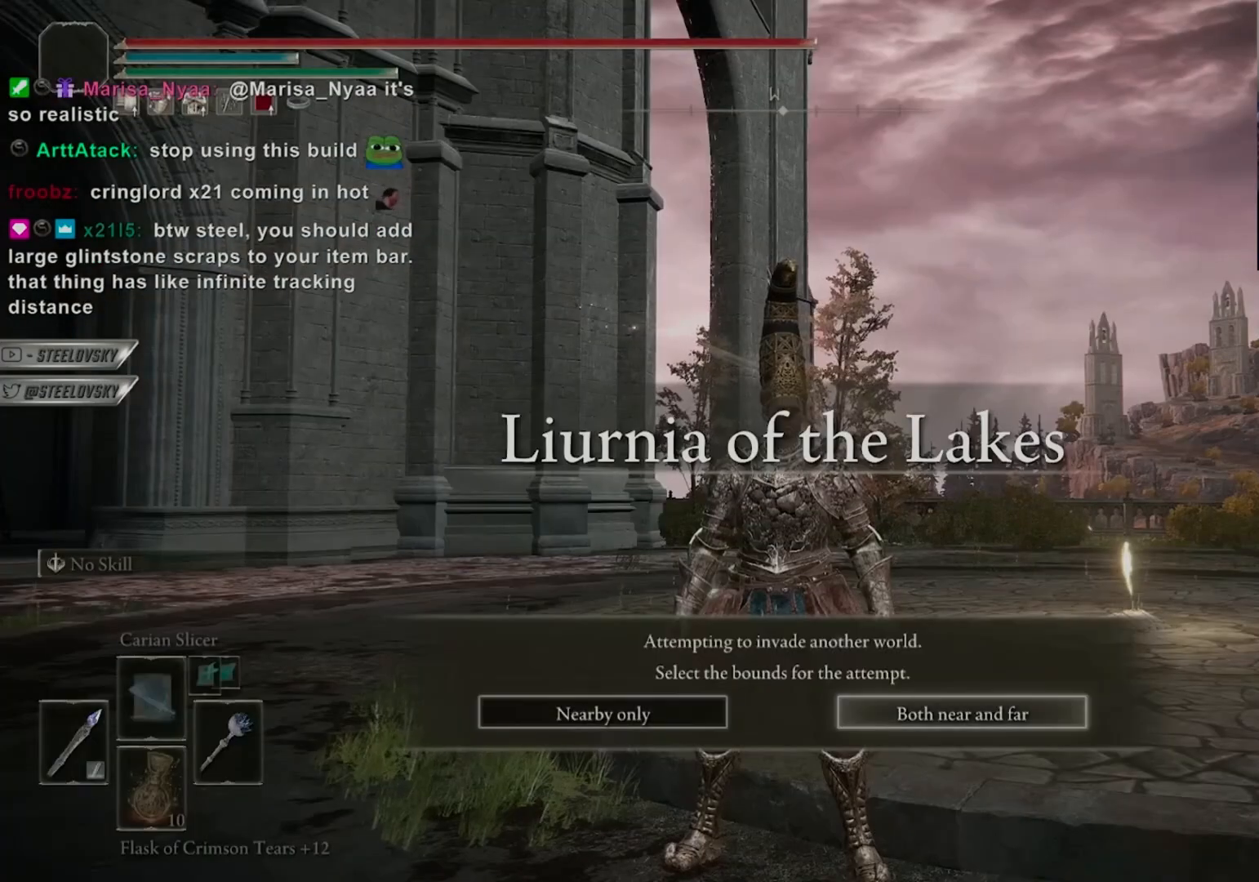
{"buttons": [], "left_stick": "center", "right_stick": "center", "events": [[100, "DPAD_RIGHT", "up"]]}
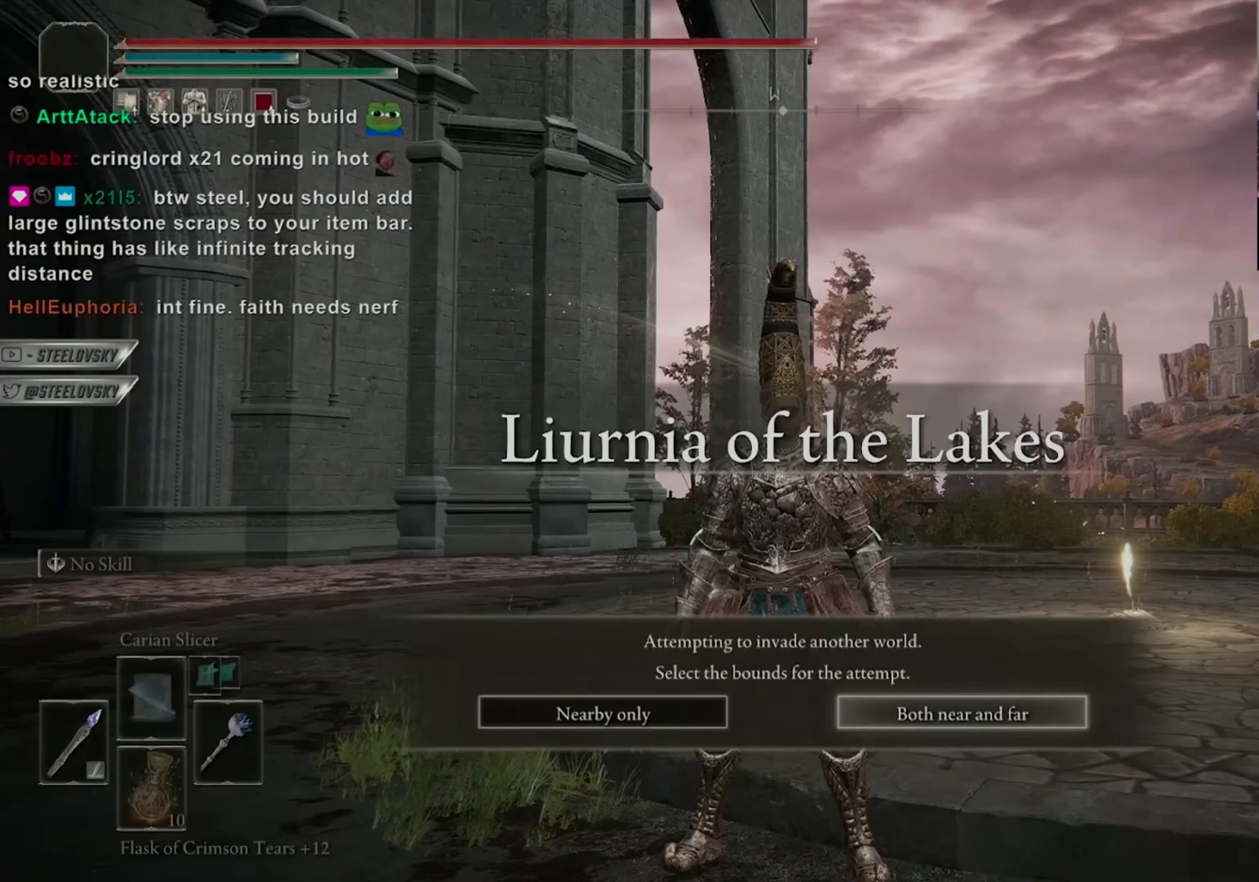
{"buttons": [], "left_stick": "center", "right_stick": "center", "events": [[100, "CROSS", "down"], [233, "CROSS", "up"]]}
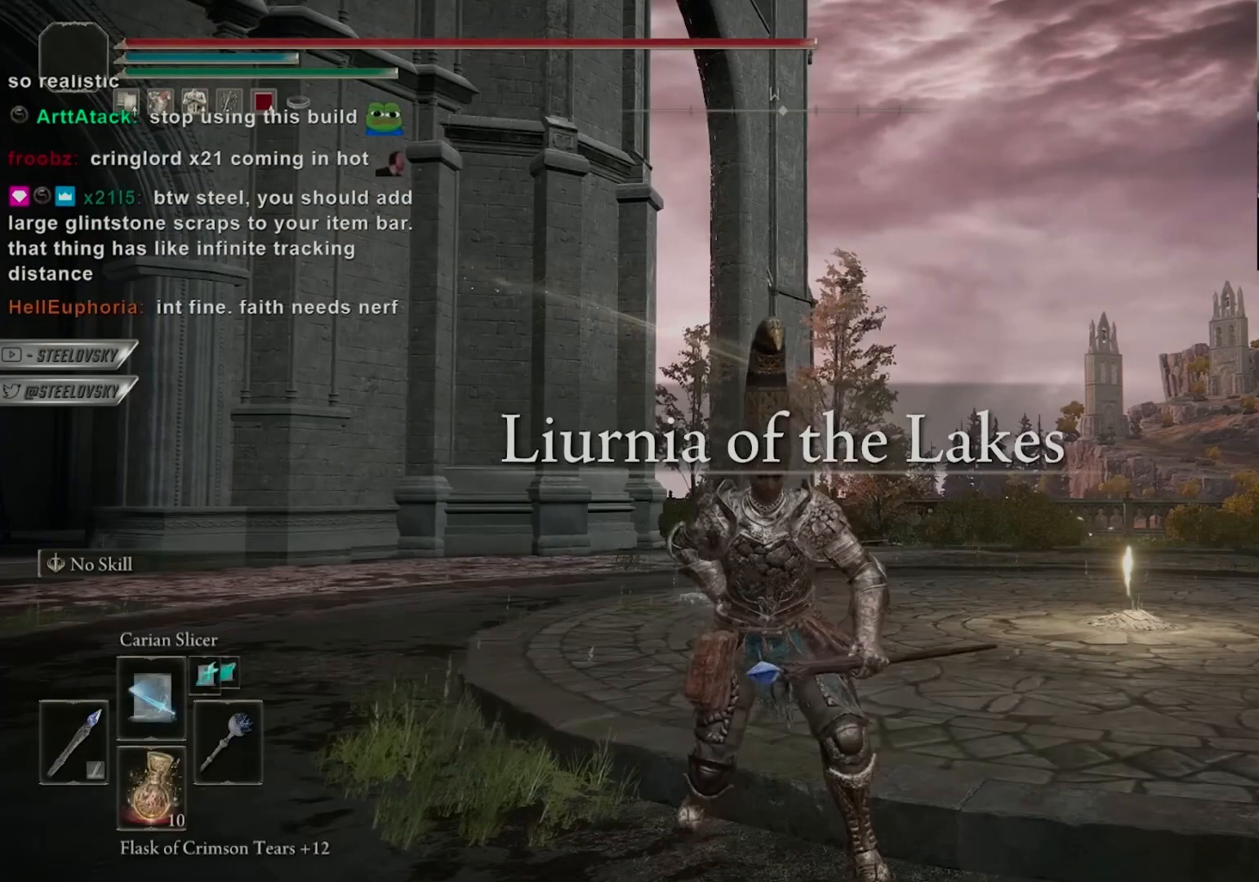
{"buttons": [], "left_stick": "center", "right_stick": "left", "events": [[117, "right_stick", "left"]]}
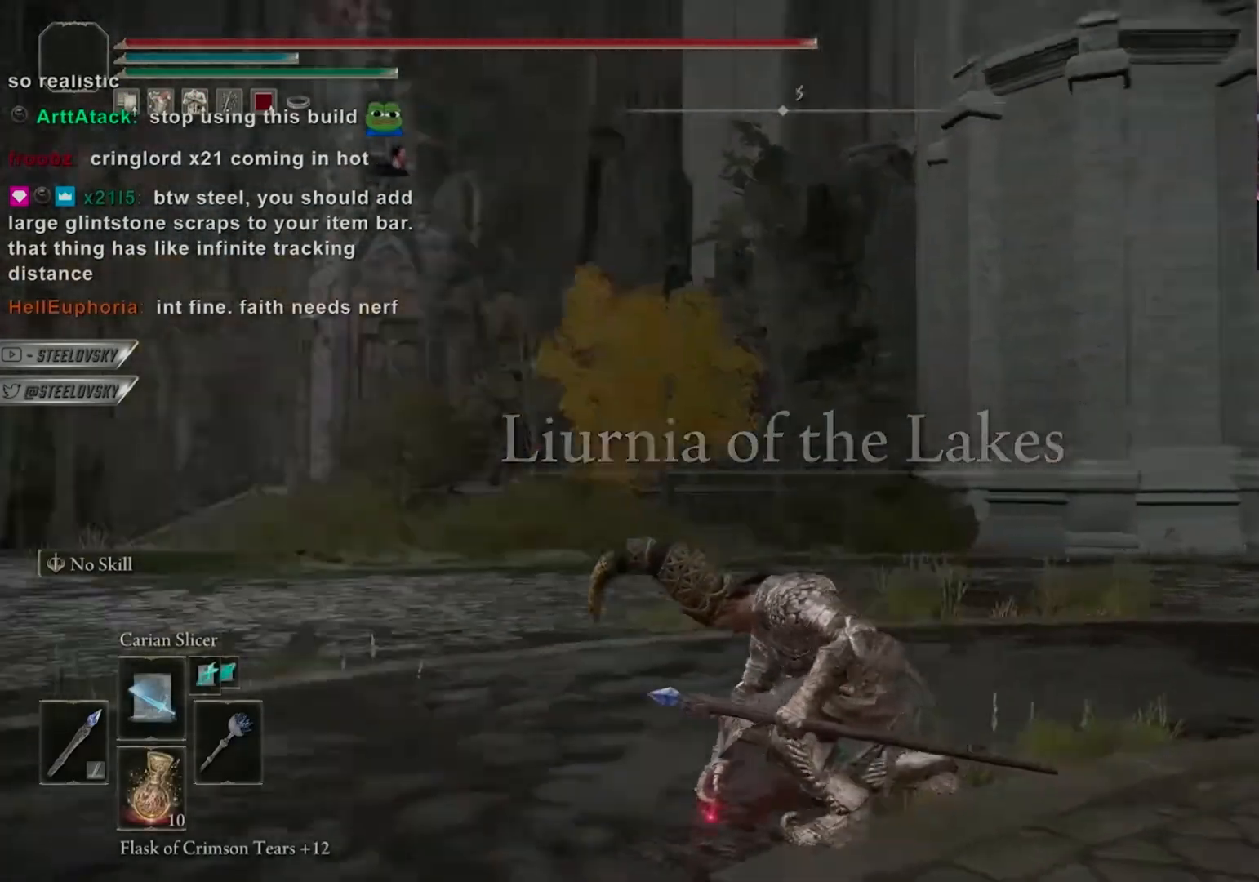
{"buttons": [], "left_stick": "center", "right_stick": "center", "events": [[67, "right_stick", "center"]]}
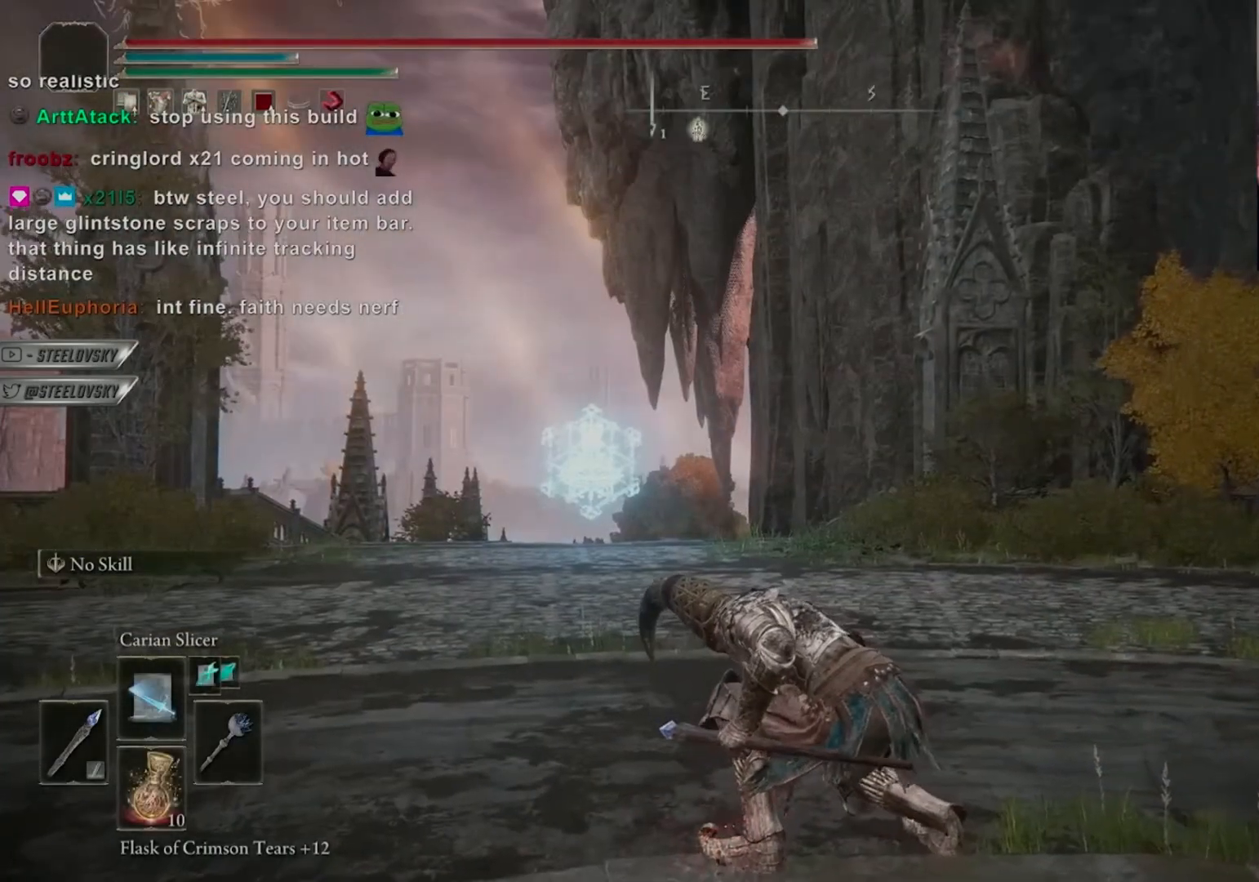
{"buttons": [], "left_stick": "center", "right_stick": "center", "events": [[233, "right_stick", "left"], [483, "right_stick", "center"]]}
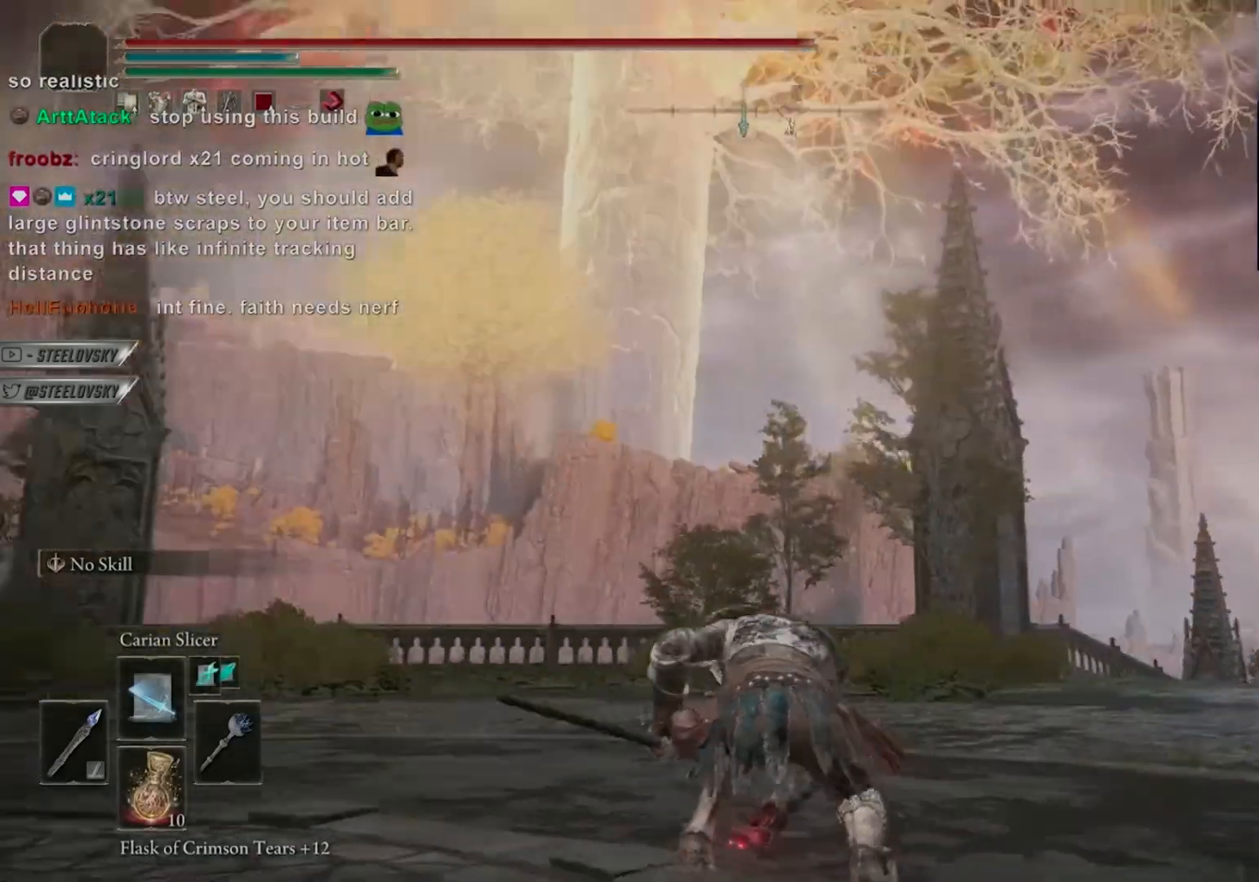
{"buttons": [], "left_stick": "center", "right_stick": "down-left", "events": [[317, "right_stick", "down-left"]]}
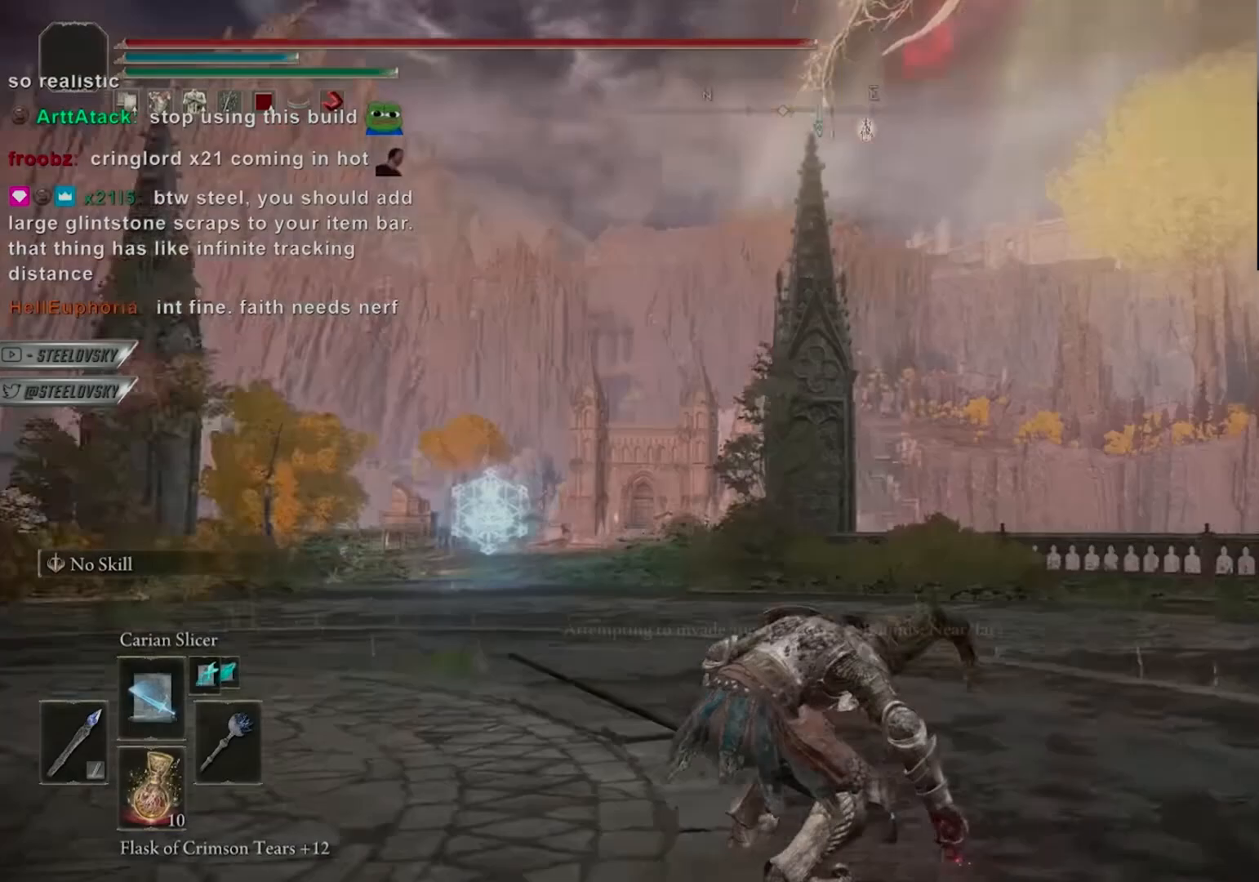
{"buttons": [], "left_stick": "center", "right_stick": "left", "events": [[183, "right_stick", "center"], [417, "right_stick", "left"]]}
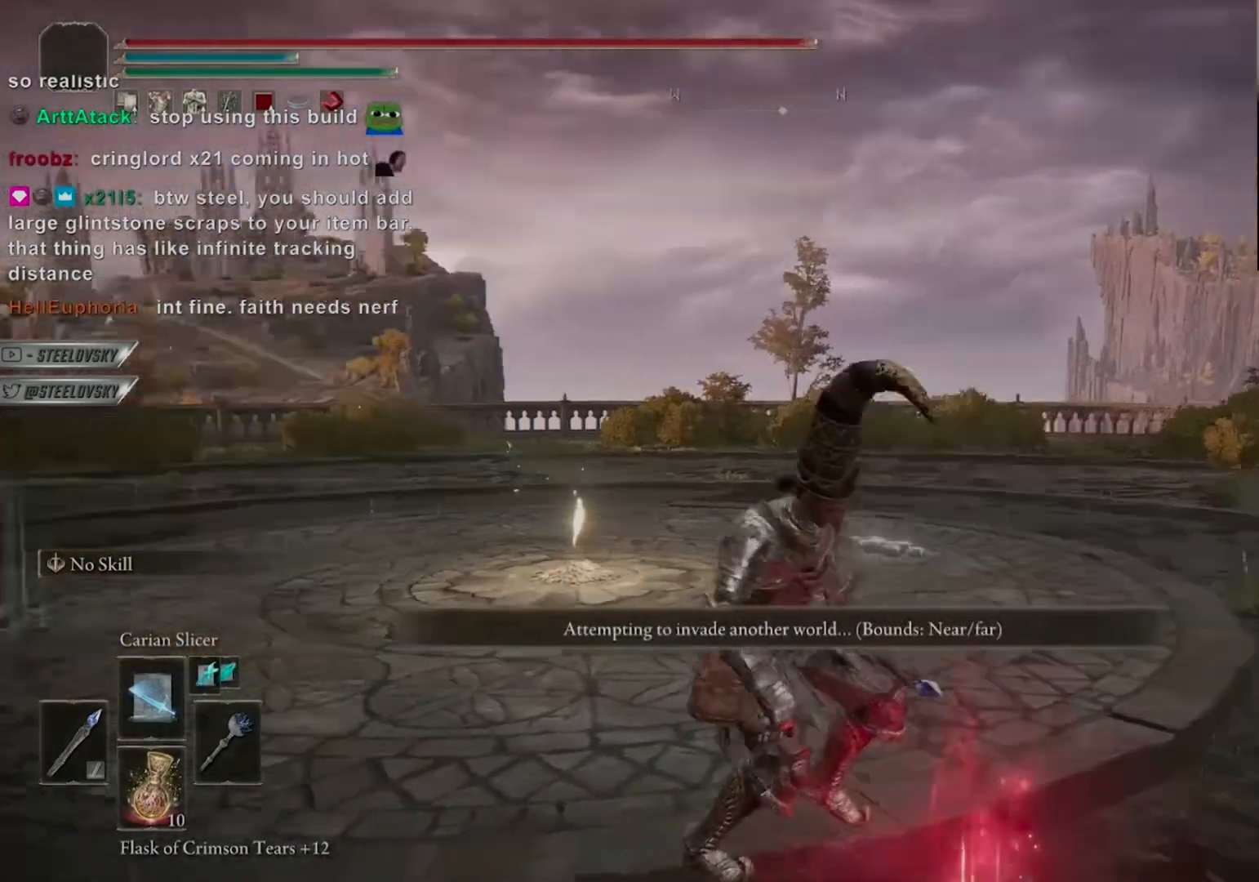
{"buttons": ["START"], "left_stick": "center", "right_stick": "center", "events": [[217, "right_stick", "center"], [450, "START", "down"]]}
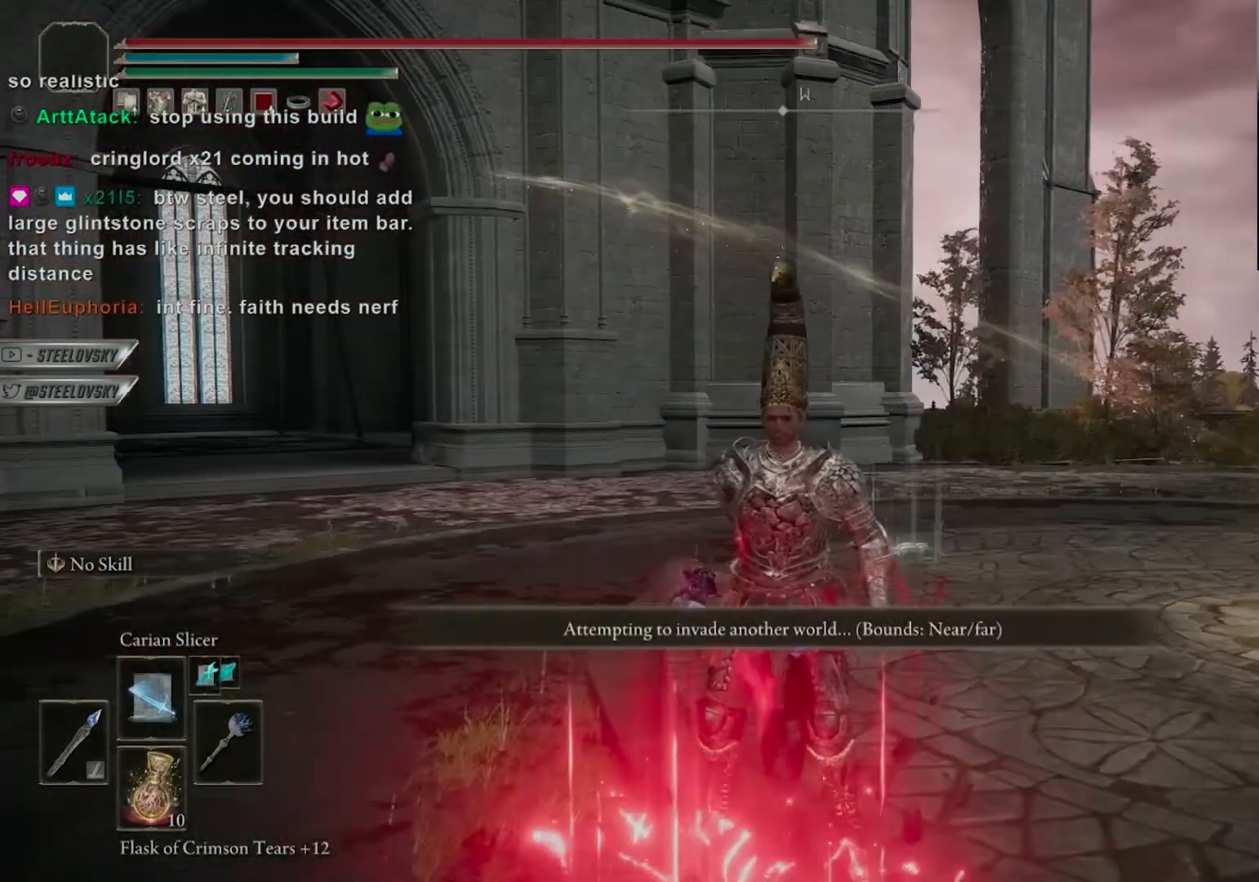
{"buttons": [], "left_stick": "center", "right_stick": "center", "events": [[50, "START", "up"], [183, "DPAD_UP", "down"], [250, "DPAD_UP", "up"], [317, "DPAD_UP", "down"], [367, "CROSS", "down"], [400, "DPAD_UP", "up"], [500, "CROSS", "up"]]}
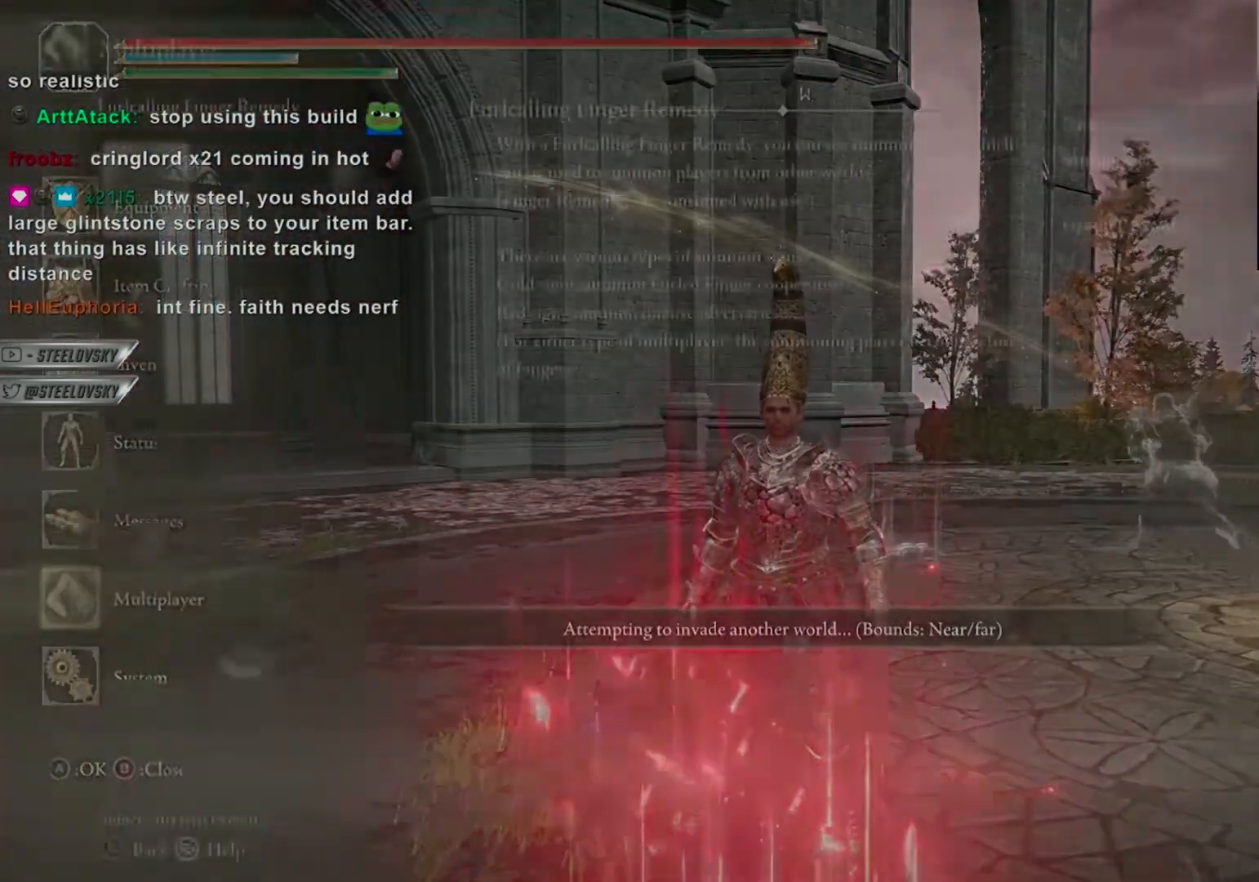
{"buttons": [], "left_stick": "center", "right_stick": "center", "events": [[33, "DPAD_UP", "down"], [67, "CROSS", "down"], [67, "DPAD_UP", "up"], [133, "CROSS", "up"], [233, "DPAD_RIGHT", "down"], [267, "CROSS", "down"], [350, "DPAD_RIGHT", "up"], [383, "CROSS", "up"]]}
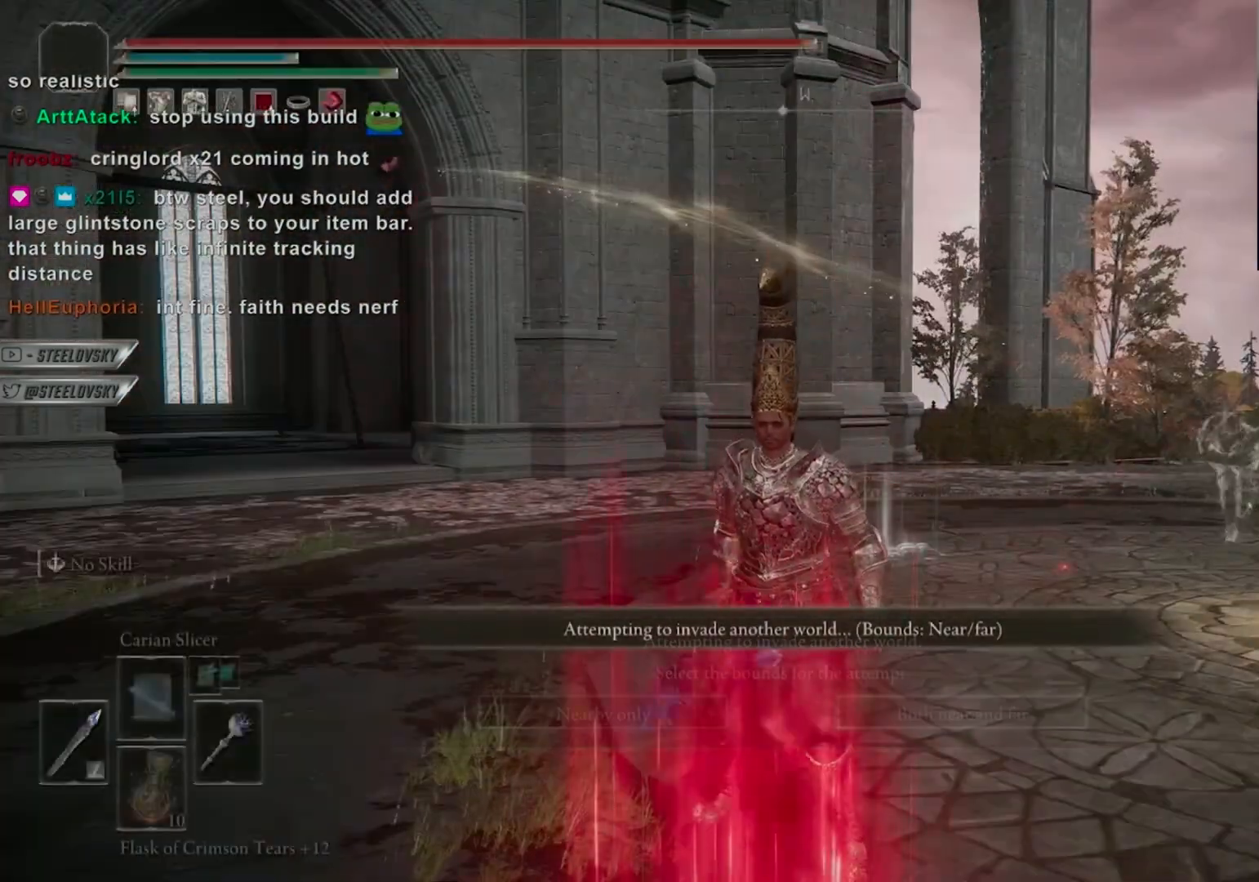
{"buttons": [], "left_stick": "center", "right_stick": "left", "events": [[317, "right_stick", "left"]]}
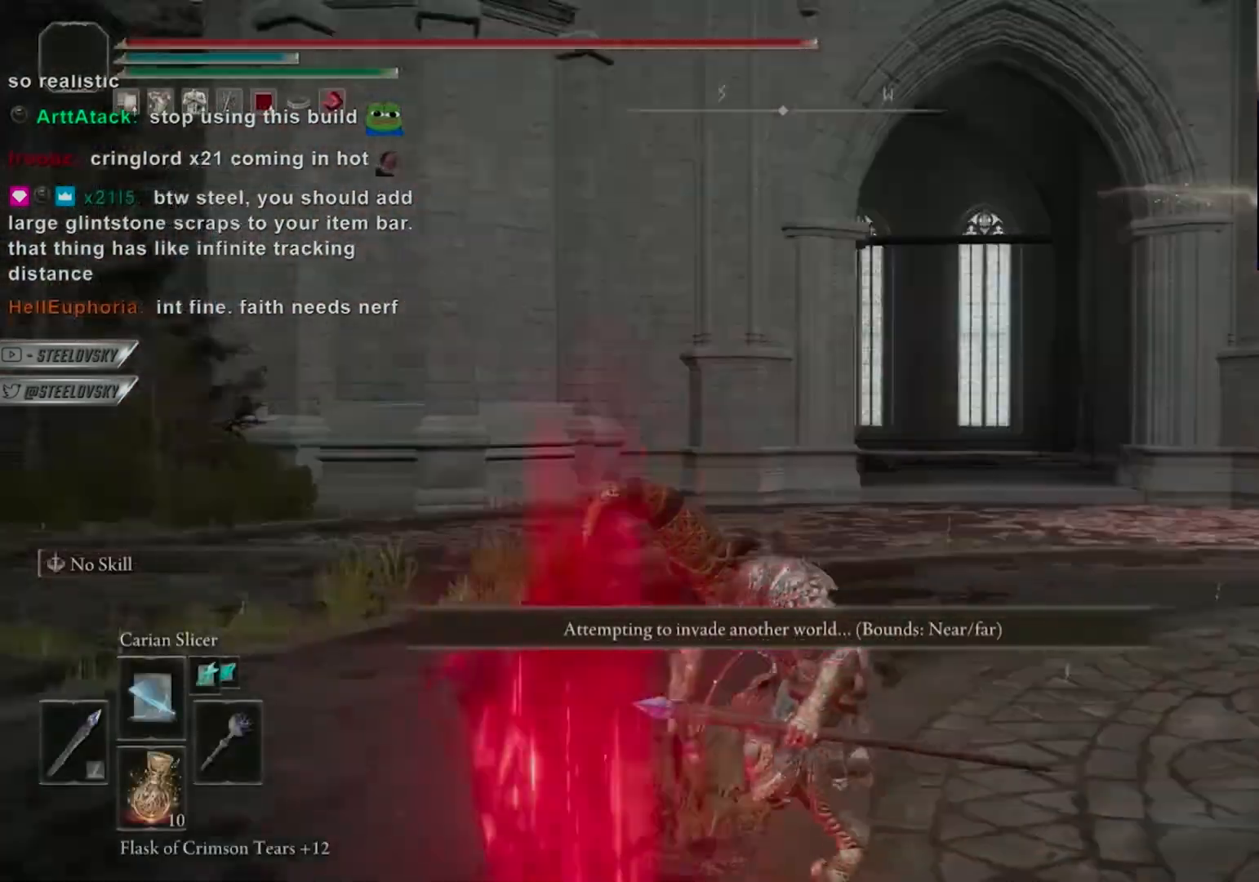
{"buttons": [], "left_stick": "center", "right_stick": "center", "events": [[117, "right_stick", "center"]]}
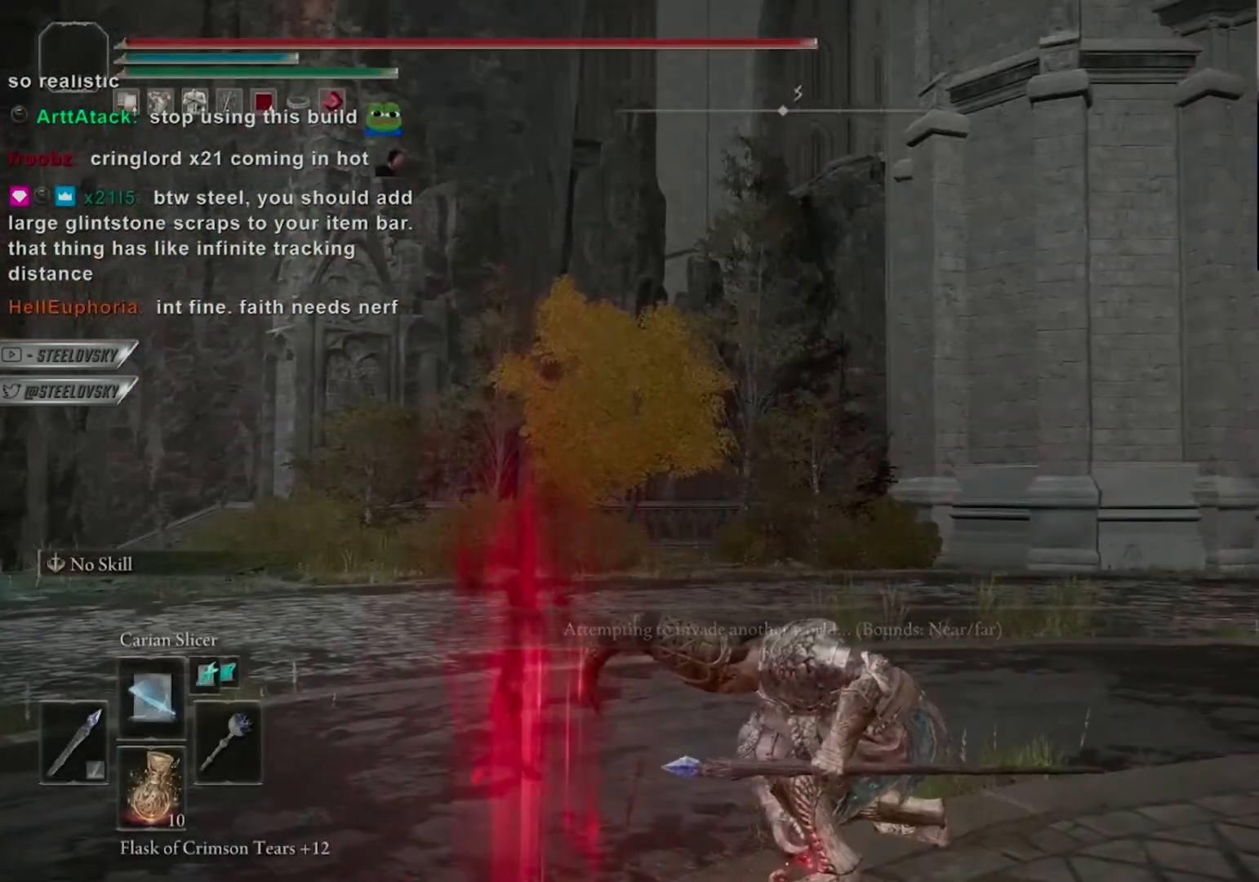
{"buttons": [], "left_stick": "center", "right_stick": "center", "events": []}
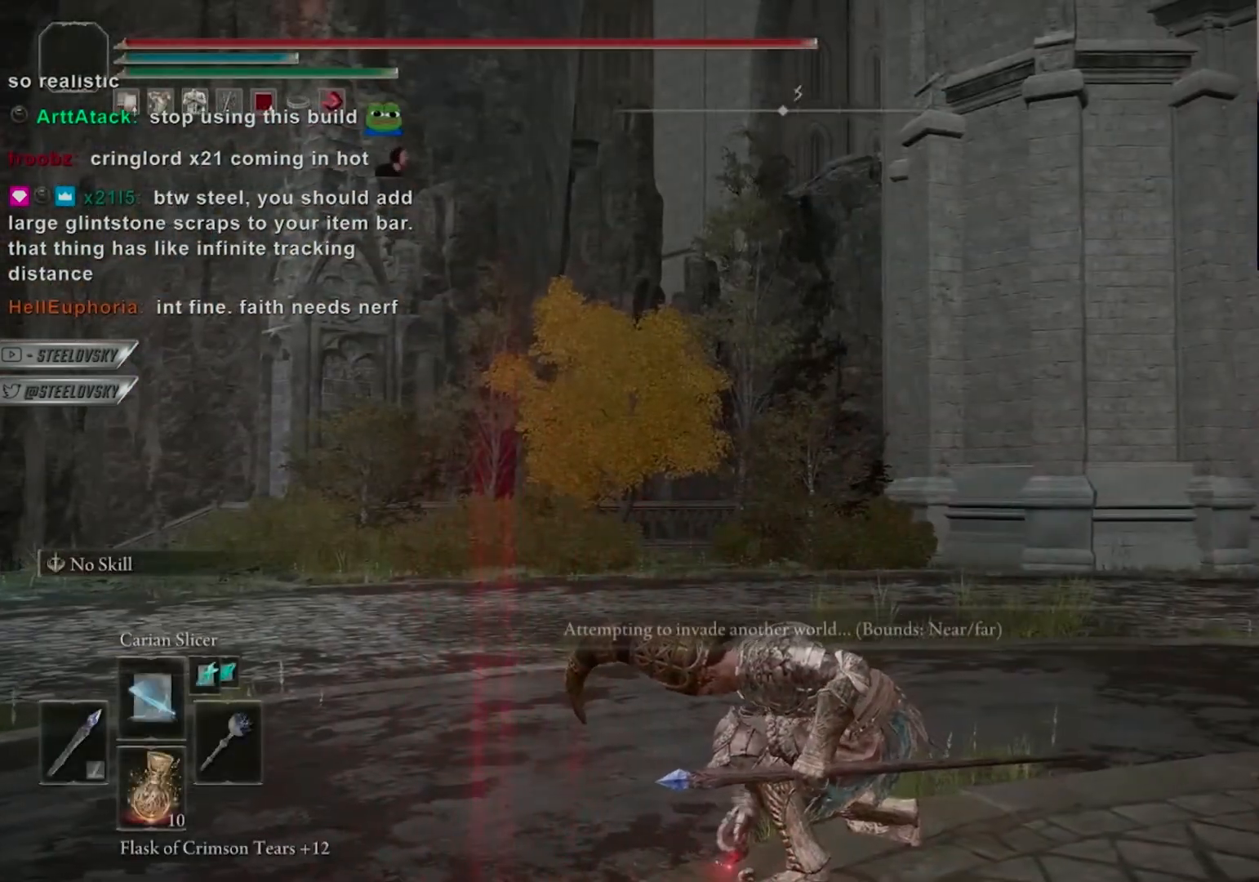
{"buttons": [], "left_stick": "center", "right_stick": "center", "events": []}
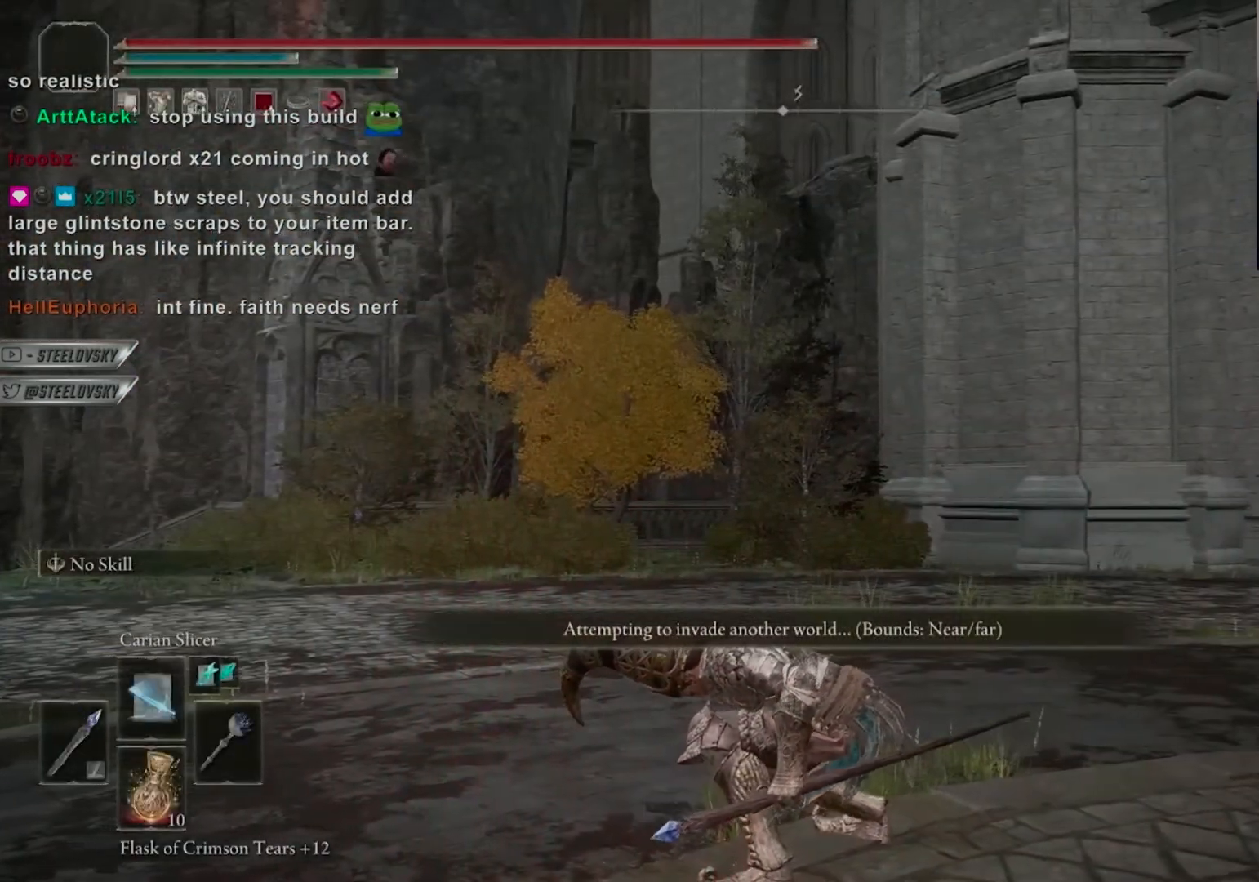
{"buttons": [], "left_stick": "center", "right_stick": "center", "events": [[333, "right_stick", "down-left"], [500, "right_stick", "center"]]}
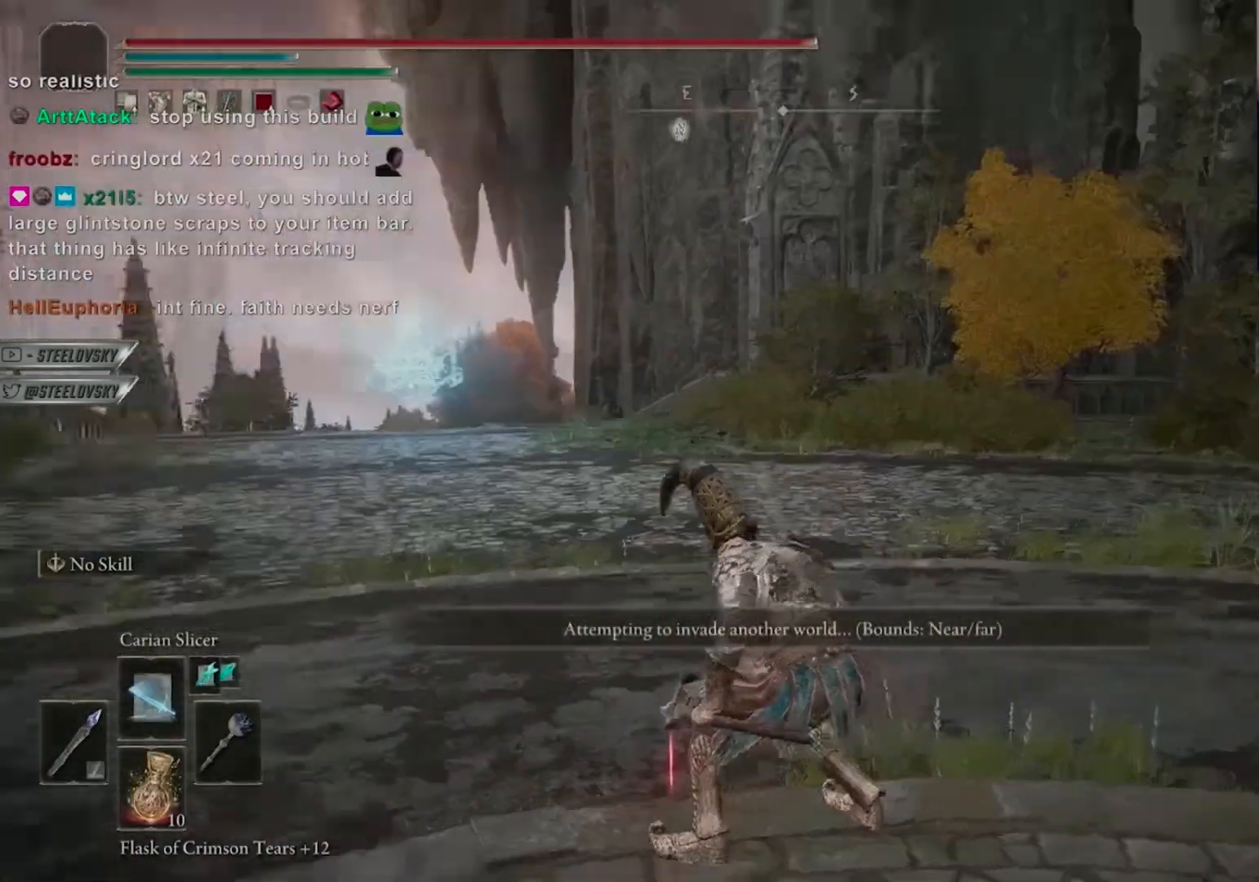
{"buttons": [], "left_stick": "up-left", "right_stick": "center", "events": [[167, "START", "down"], [233, "START", "up"], [333, "DPAD_UP", "down"], [417, "DPAD_UP", "up"], [433, "DPAD_RIGHT", "down"], [433, "left_stick", "up-left"], [500, "DPAD_RIGHT", "up"]]}
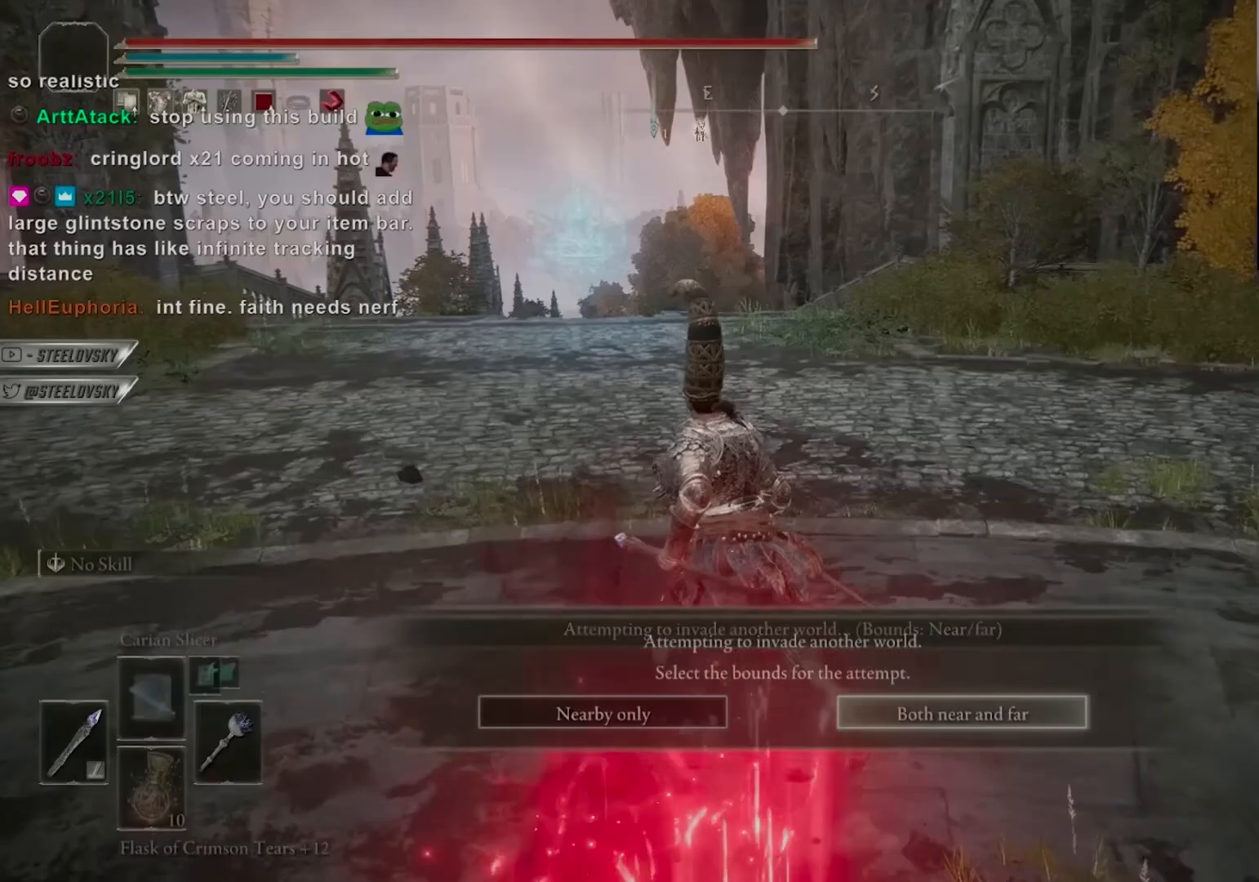
{"buttons": [], "left_stick": "center", "right_stick": "left", "events": [[17, "CROSS", "down"], [83, "left_stick", "center"], [117, "CROSS", "up"], [317, "right_stick", "left"]]}
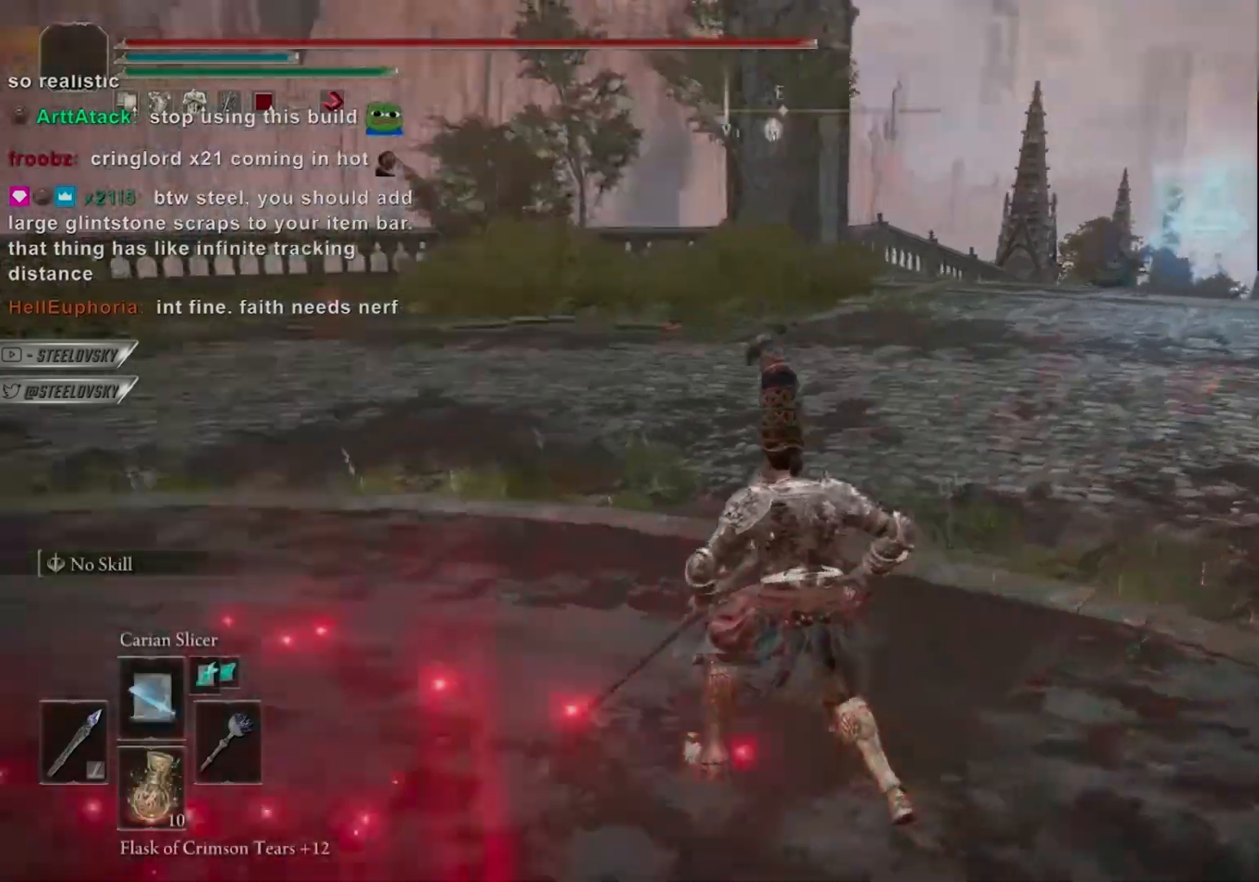
{"buttons": [], "left_stick": "center", "right_stick": "center", "events": [[367, "right_stick", "center"]]}
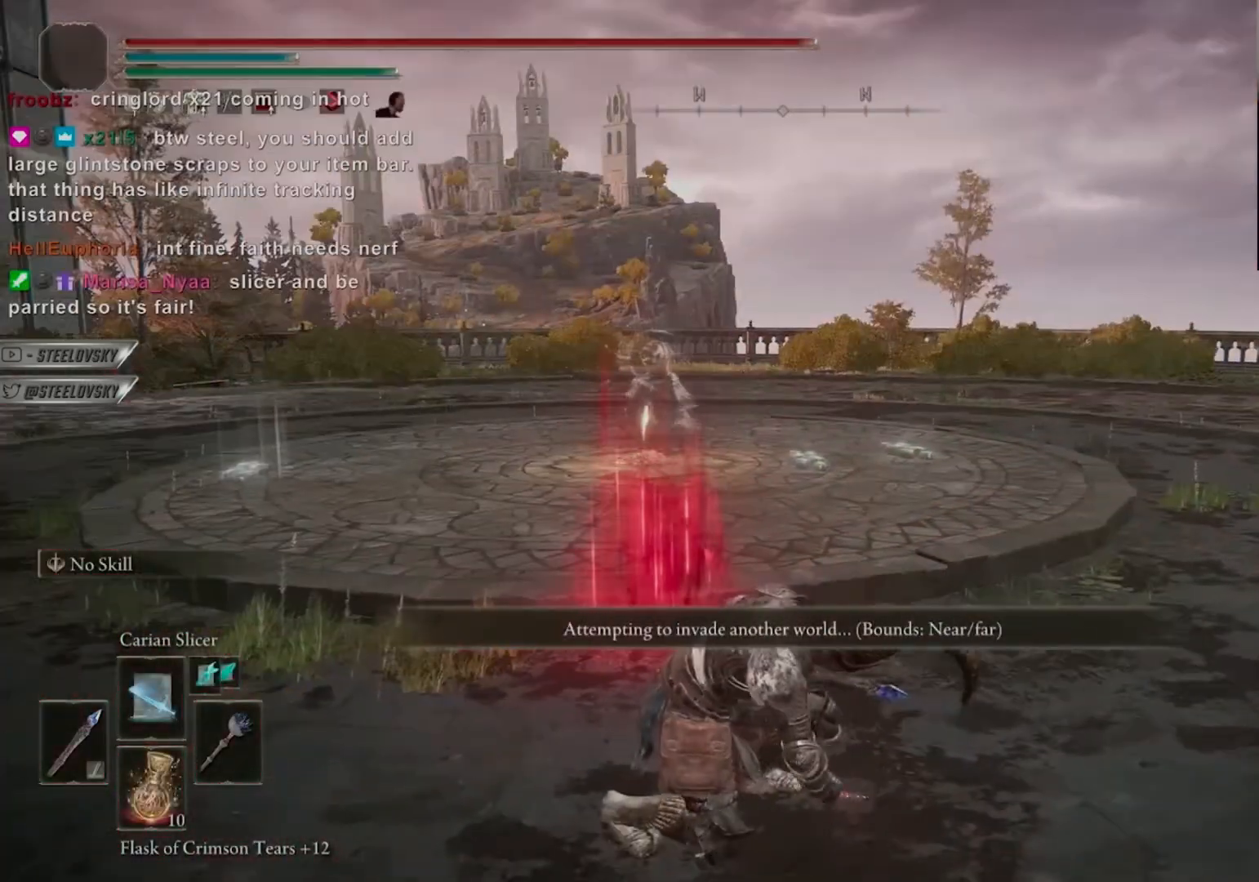
{"buttons": [], "left_stick": "up-right", "right_stick": "left", "events": [[117, "right_stick", "left"], [350, "left_stick", "up-right"]]}
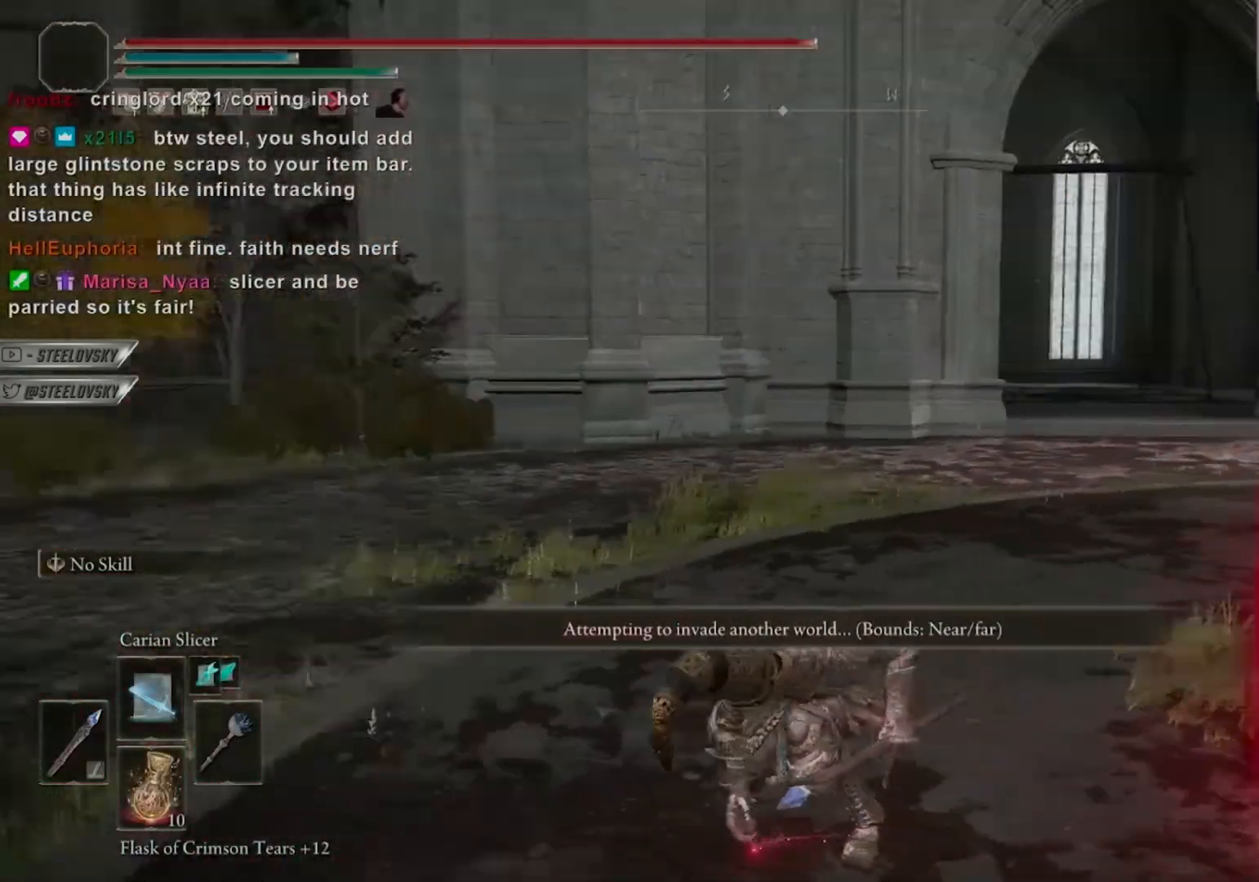
{"buttons": [], "left_stick": "up-right", "right_stick": "left", "events": [[67, "right_stick", "center"], [283, "right_stick", "left"]]}
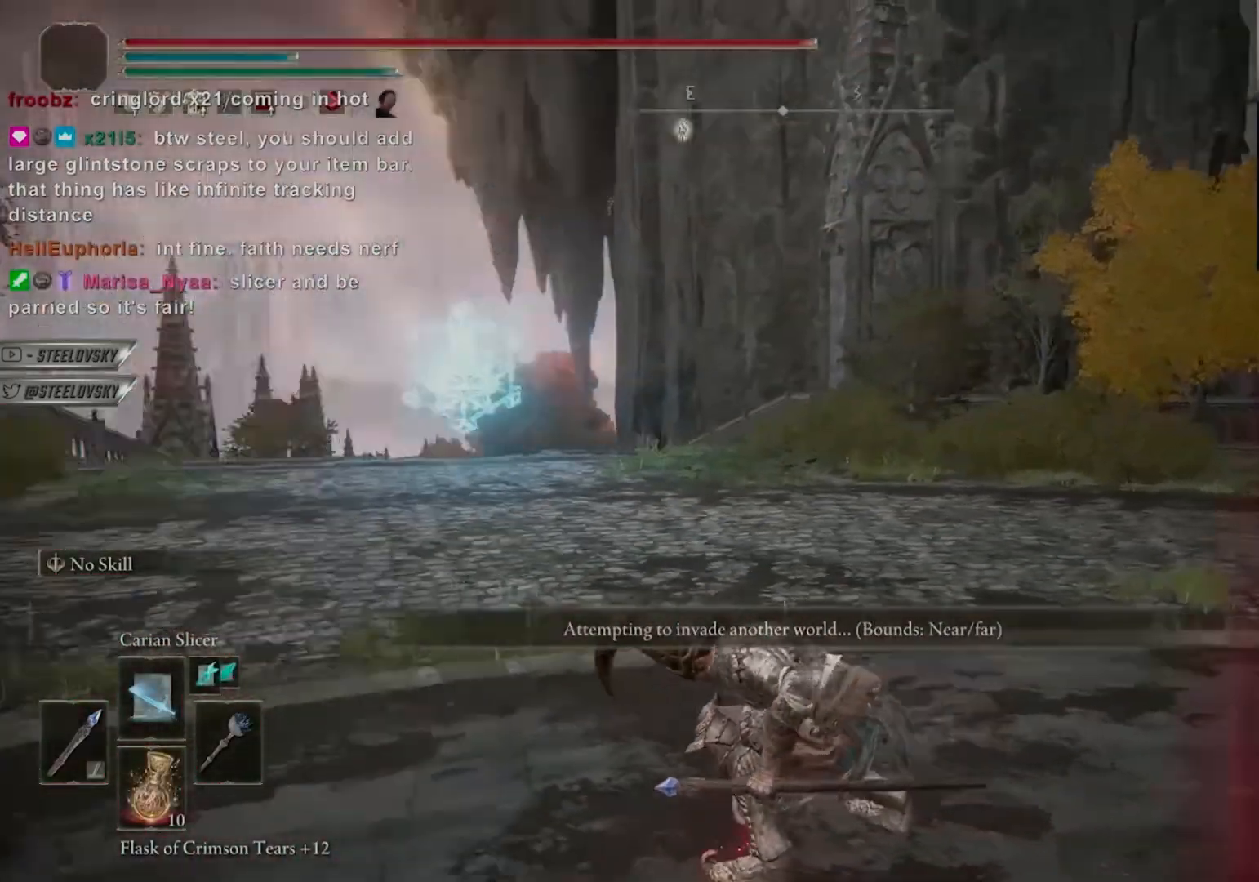
{"buttons": [], "left_stick": "up-right", "right_stick": "center", "events": [[267, "right_stick", "center"]]}
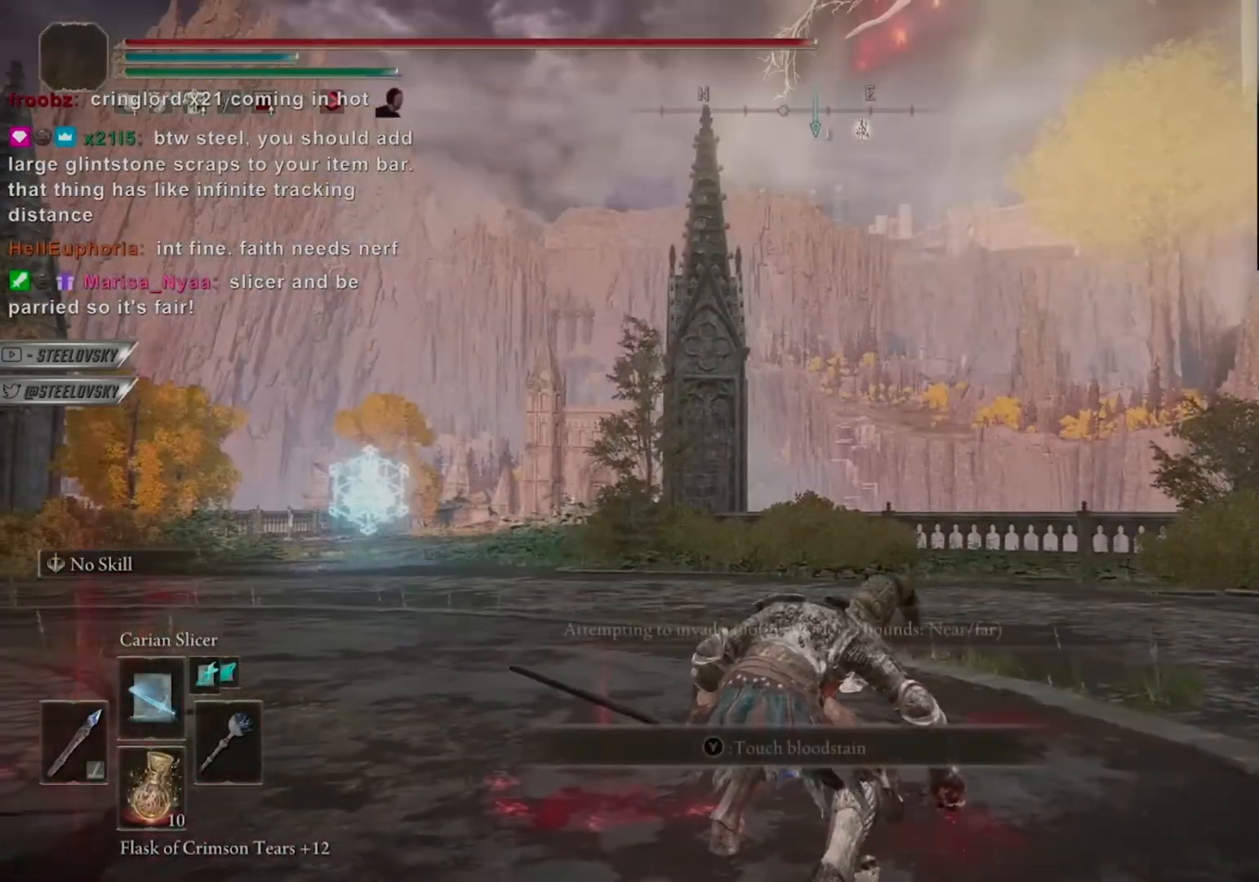
{"buttons": [], "left_stick": "up-right", "right_stick": "center", "events": []}
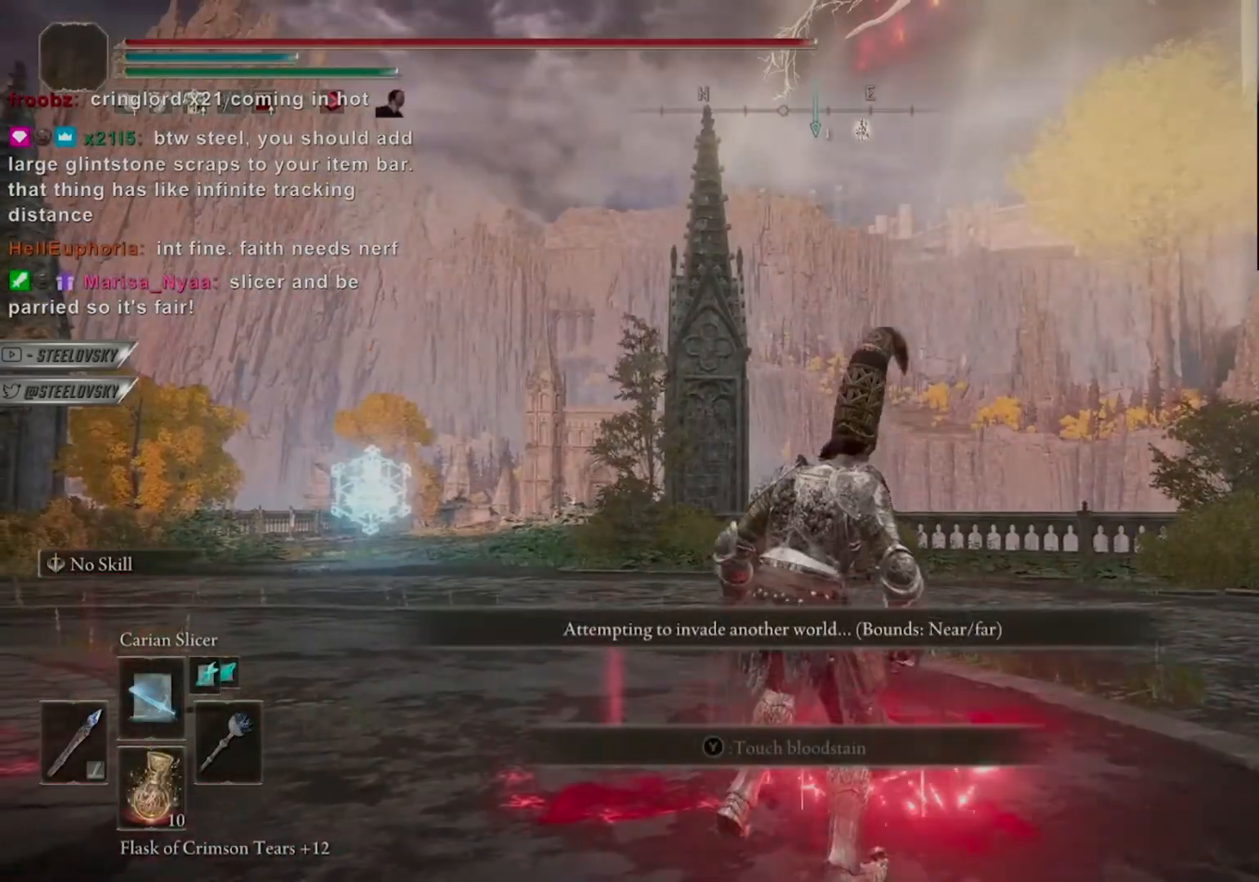
{"buttons": [], "left_stick": "up-right", "right_stick": "center", "events": [[100, "right_stick", "down-left"], [233, "right_stick", "center"]]}
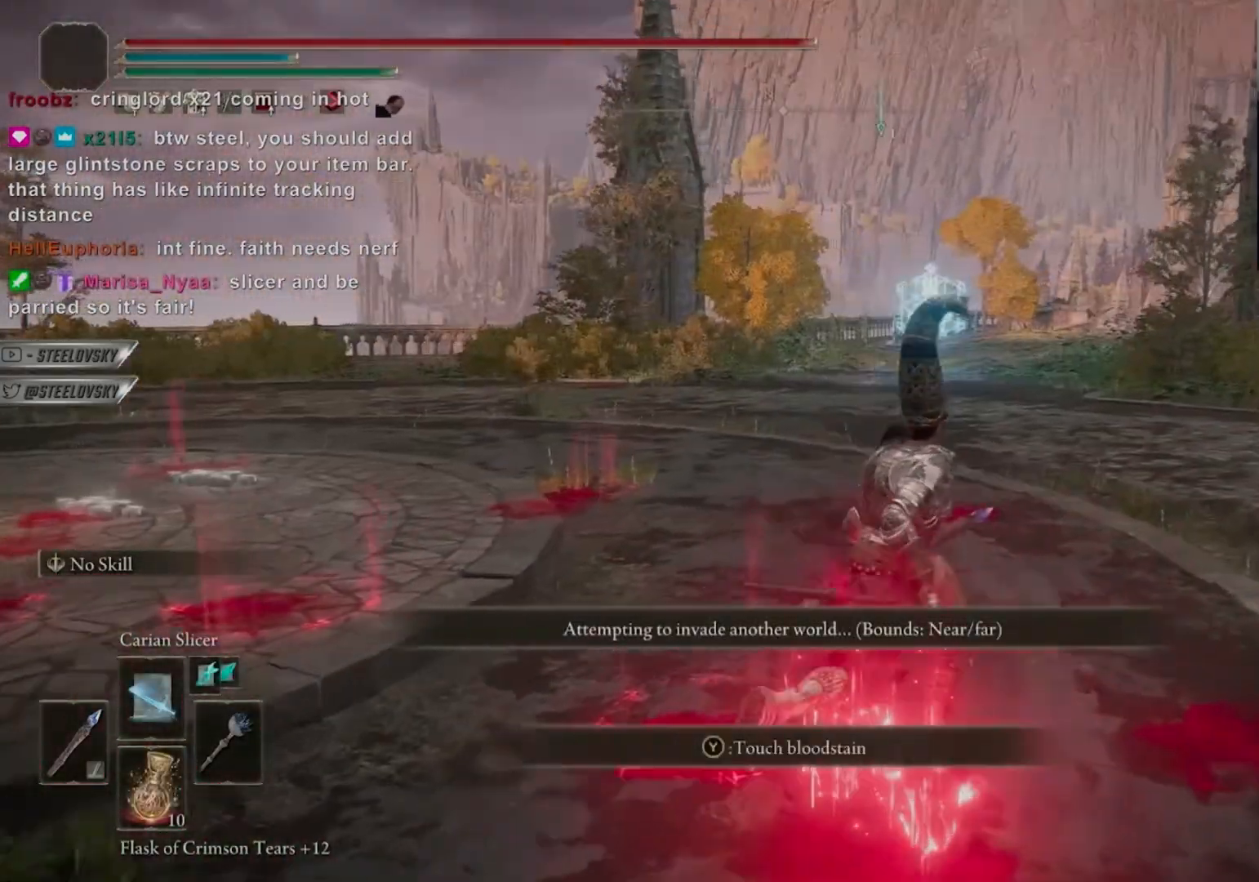
{"buttons": ["CIRCLE"], "left_stick": "up-right", "right_stick": "center", "events": [[50, "CIRCLE", "down"], [50, "left_stick", "center"], [500, "left_stick", "up-right"]]}
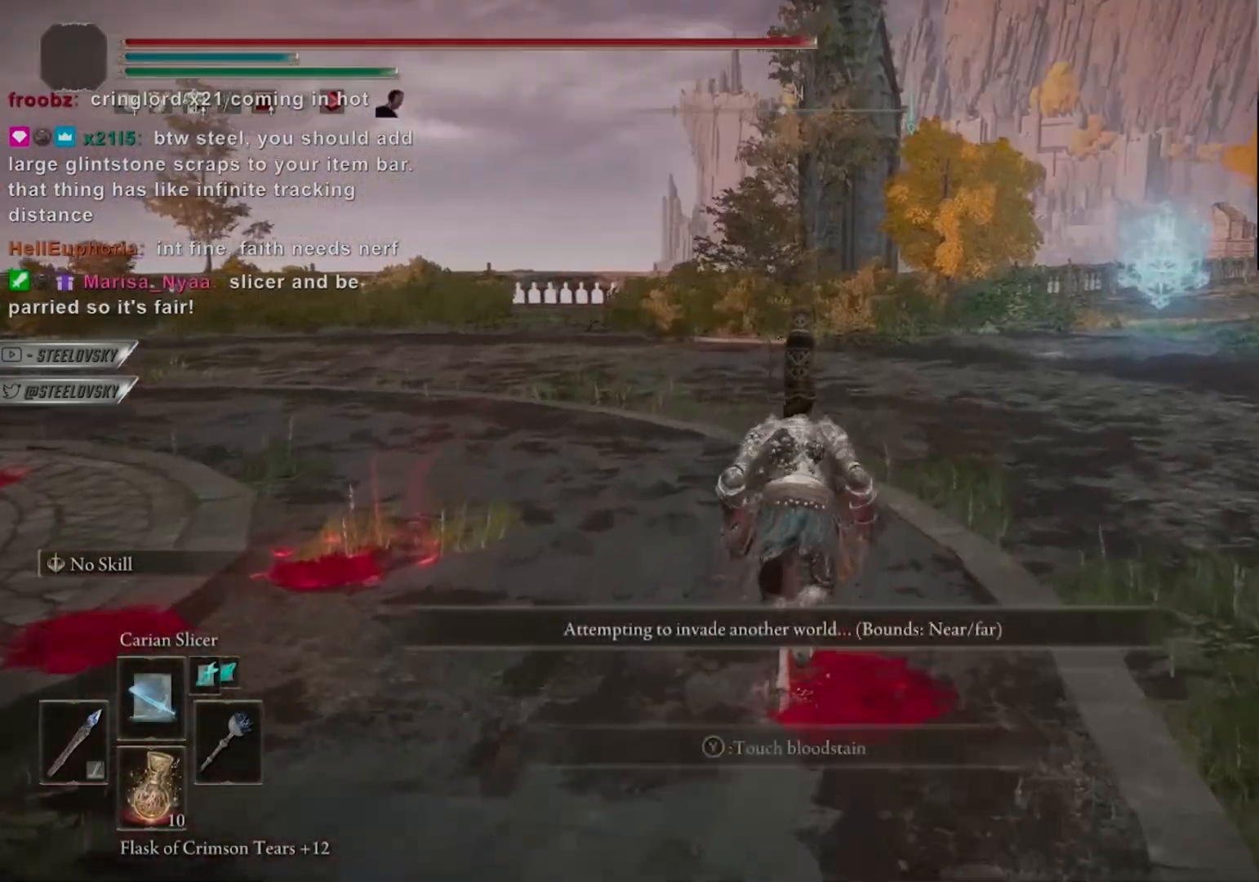
{"buttons": ["CIRCLE"], "left_stick": "center", "right_stick": "center", "events": [[100, "right_stick", "down-left"], [250, "right_stick", "center"], [417, "left_stick", "center"]]}
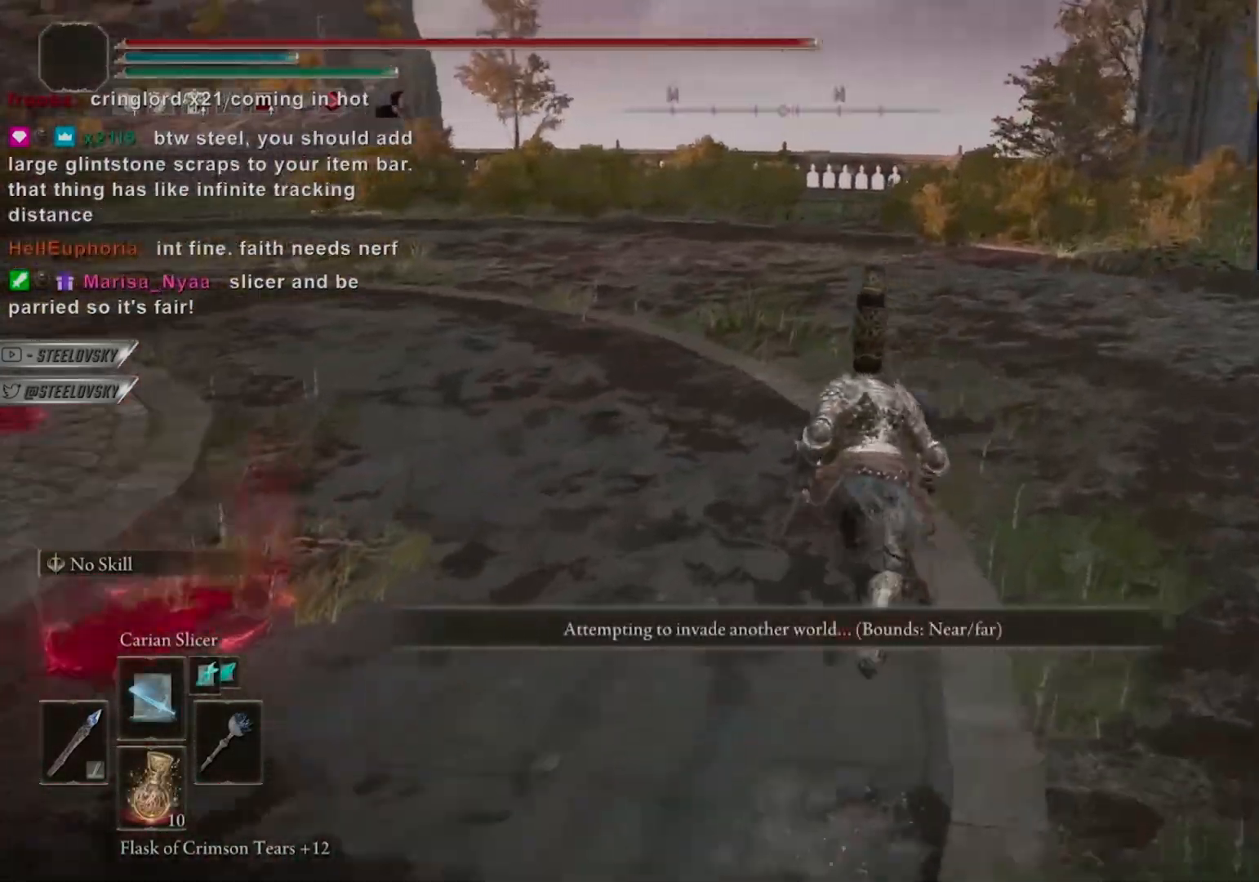
{"buttons": ["DPAD_UP"], "left_stick": "center", "right_stick": "center", "events": [[183, "START", "down"], [233, "CIRCLE", "up"], [267, "START", "up"], [317, "DPAD_UP", "down"], [383, "DPAD_UP", "up"], [450, "DPAD_UP", "down"]]}
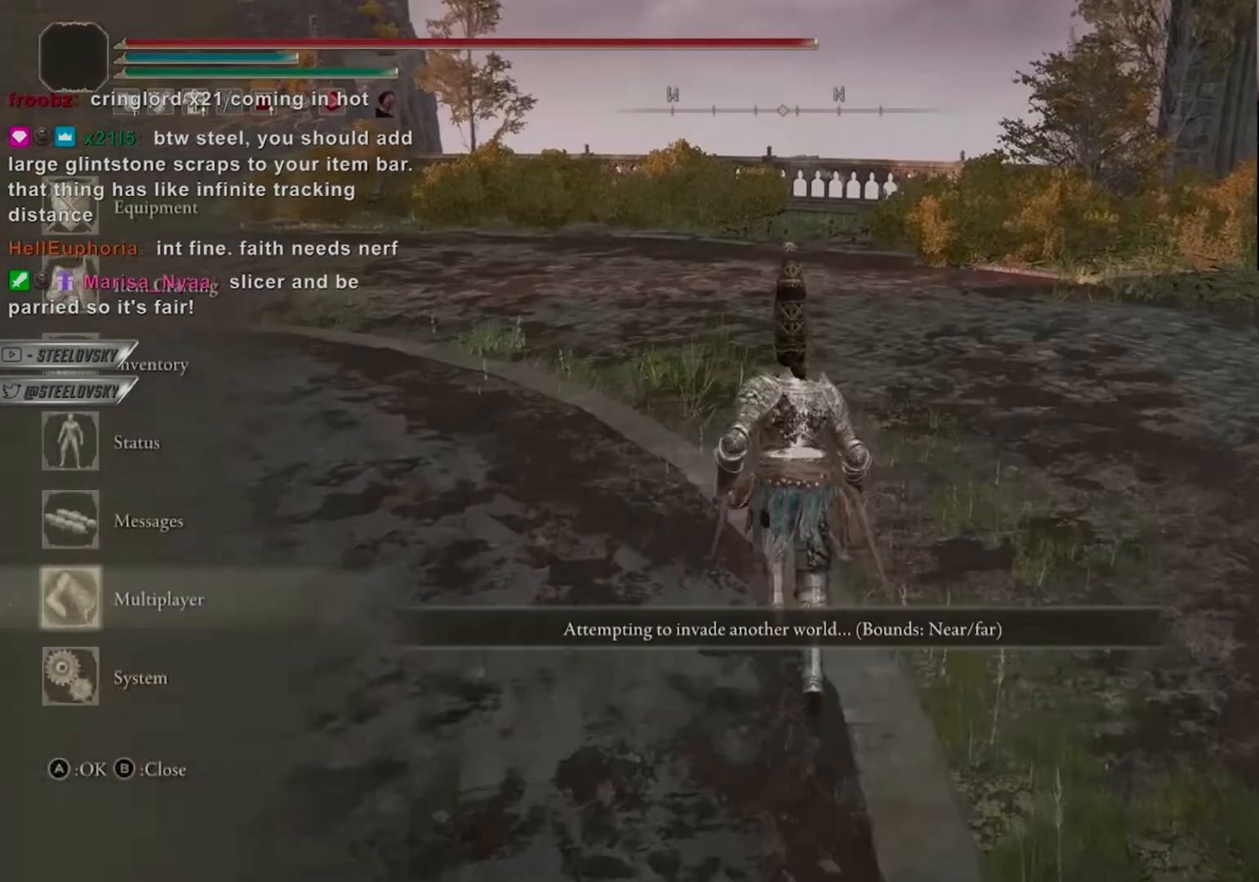
{"buttons": ["CIRCLE"], "left_stick": "center", "right_stick": "center", "events": [[17, "DPAD_UP", "up"], [33, "CROSS", "down"], [83, "DPAD_UP", "down"], [133, "CROSS", "up"], [133, "DPAD_UP", "up"], [200, "DPAD_UP", "down"], [283, "DPAD_UP", "up"], [283, "right_stick", "left"], [367, "DPAD_RIGHT", "down"], [383, "CIRCLE", "down"], [400, "right_stick", "center"], [450, "DPAD_RIGHT", "up"]]}
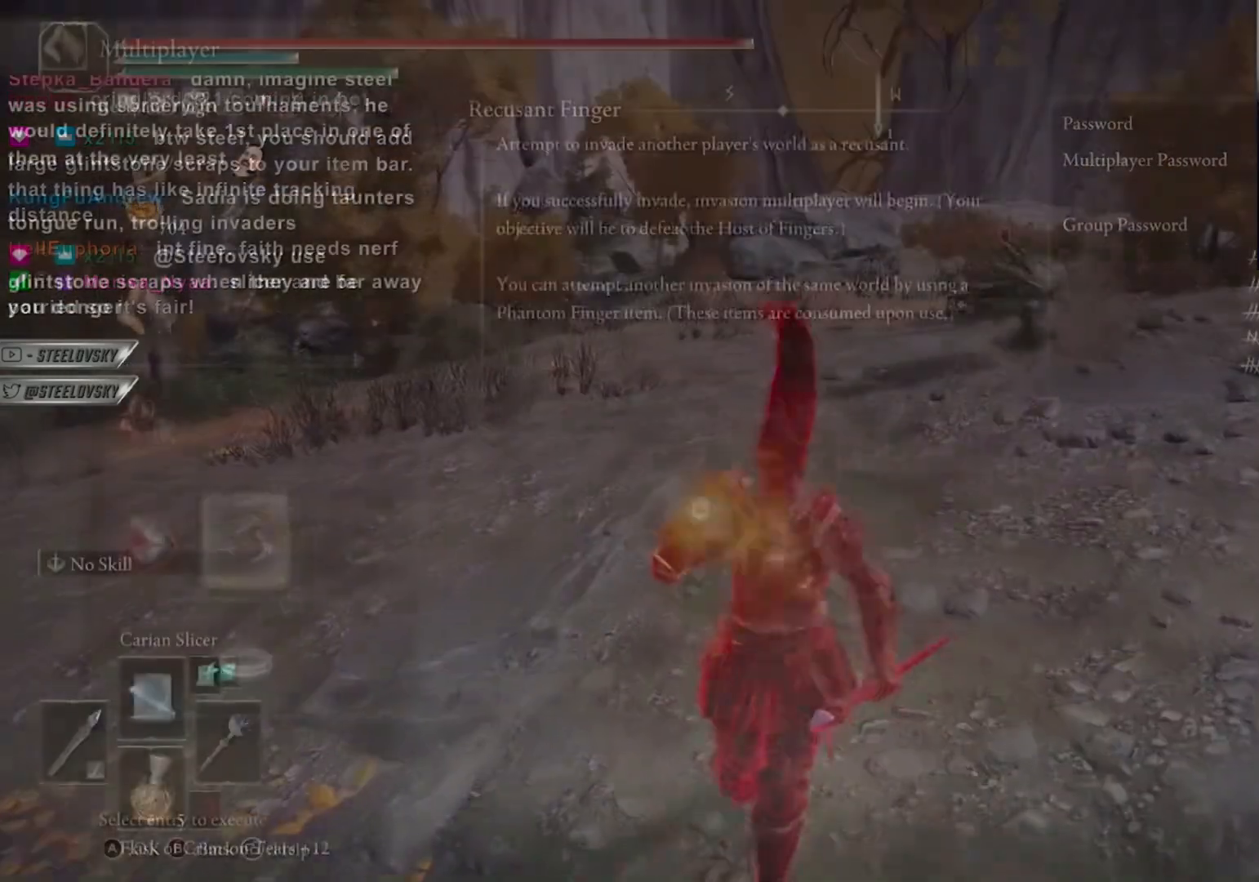
{"buttons": ["CIRCLE"], "left_stick": "down-left", "right_stick": "center", "events": [[17, "CROSS", "down"], [133, "CROSS", "up"], [183, "left_stick", "down-left"], [317, "R3", "down"], [417, "R3", "up"]]}
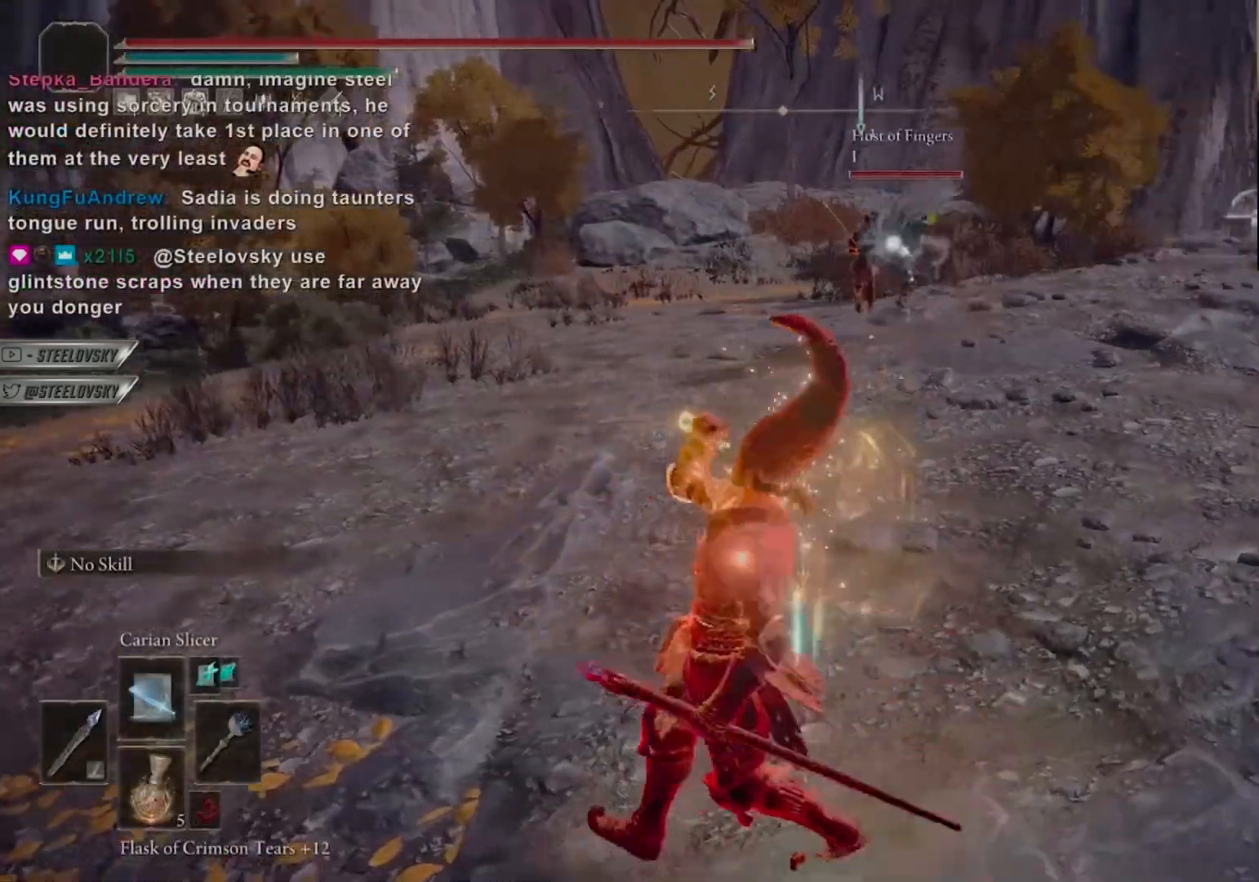
{"buttons": ["CIRCLE", "DPAD_UP"], "left_stick": "down-left", "right_stick": "center", "events": [[350, "DPAD_UP", "down"]]}
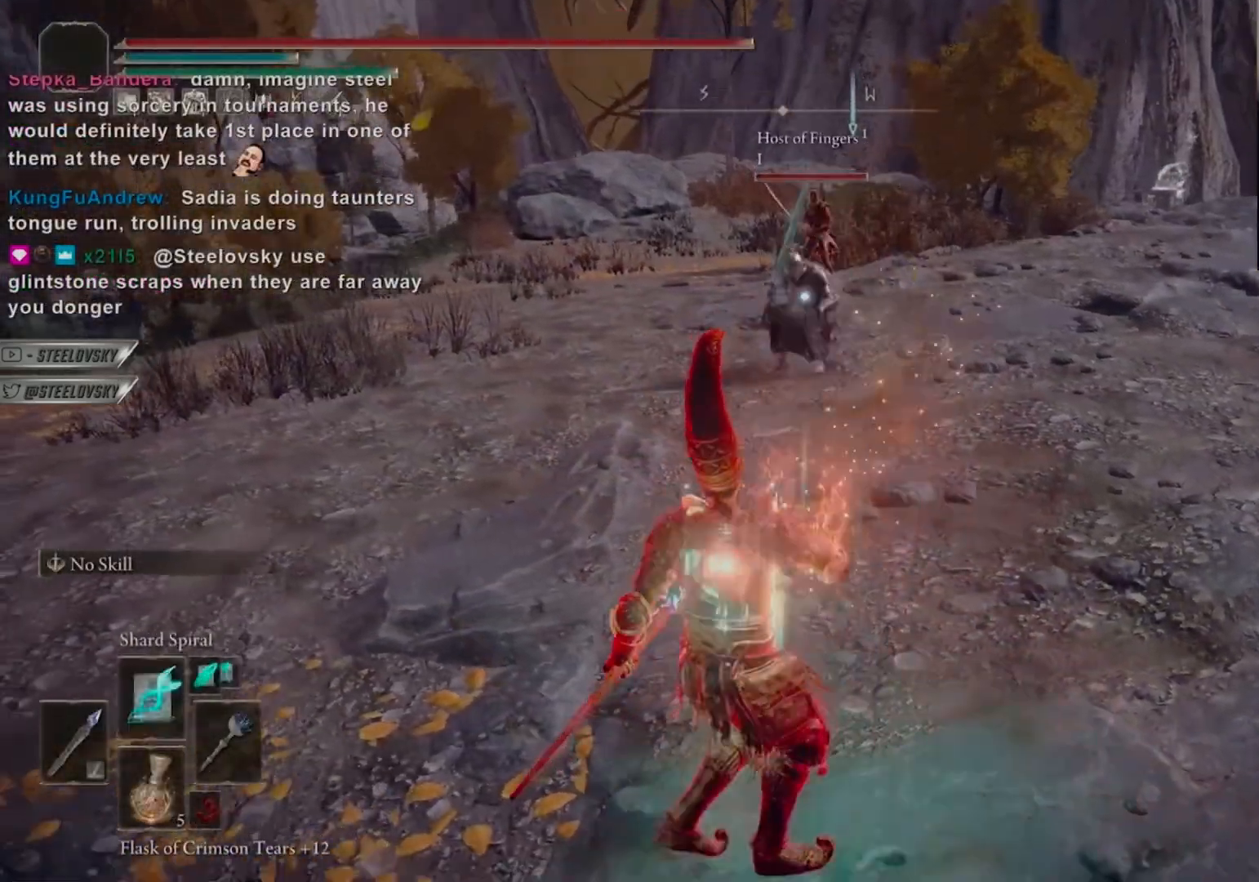
{"buttons": ["CIRCLE", "DPAD_UP"], "left_stick": "down-left", "right_stick": "center", "events": []}